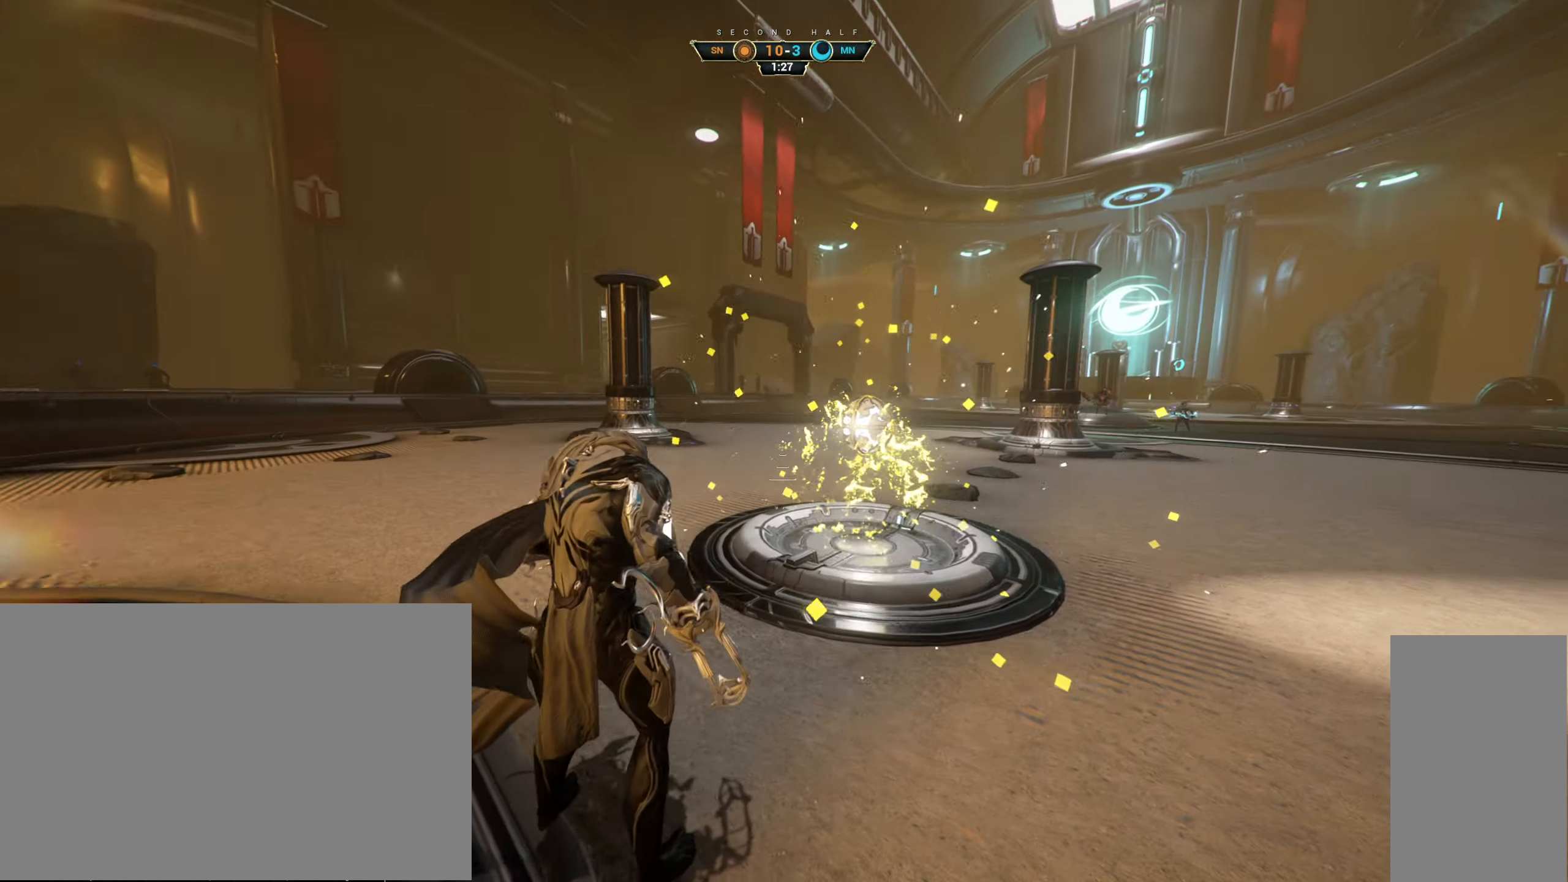
Gameplay with keyboard and mouse; each line is a JSON object with the keys and mouse buttons held at the frame after it. "events" lists presses ("down") and releases ("up") of "a", "ctrl", "d", "e", "q", "s", "shift", "space", "w", "mouse_left", "mouse_wheel", "mouse_right", "mouse_mb4" and "mouse_mb5" between this image and that frame as [ms after this image, input, new state], when the widget could be followed in between. "mouse_left", "mouse_wheel", "mouse_right", "mouse_mb4", "mouse_mb5" = the "left", "wheel", "right", "mb4", "mb5" buttons of the "mouse" list. No other keys are recorded. "wheel" means that the mouse wheel is clicked or scrolled. Not read: mouse_move.
{"keys": ["a"], "mouse": [], "events": [[367, "a", "down"]]}
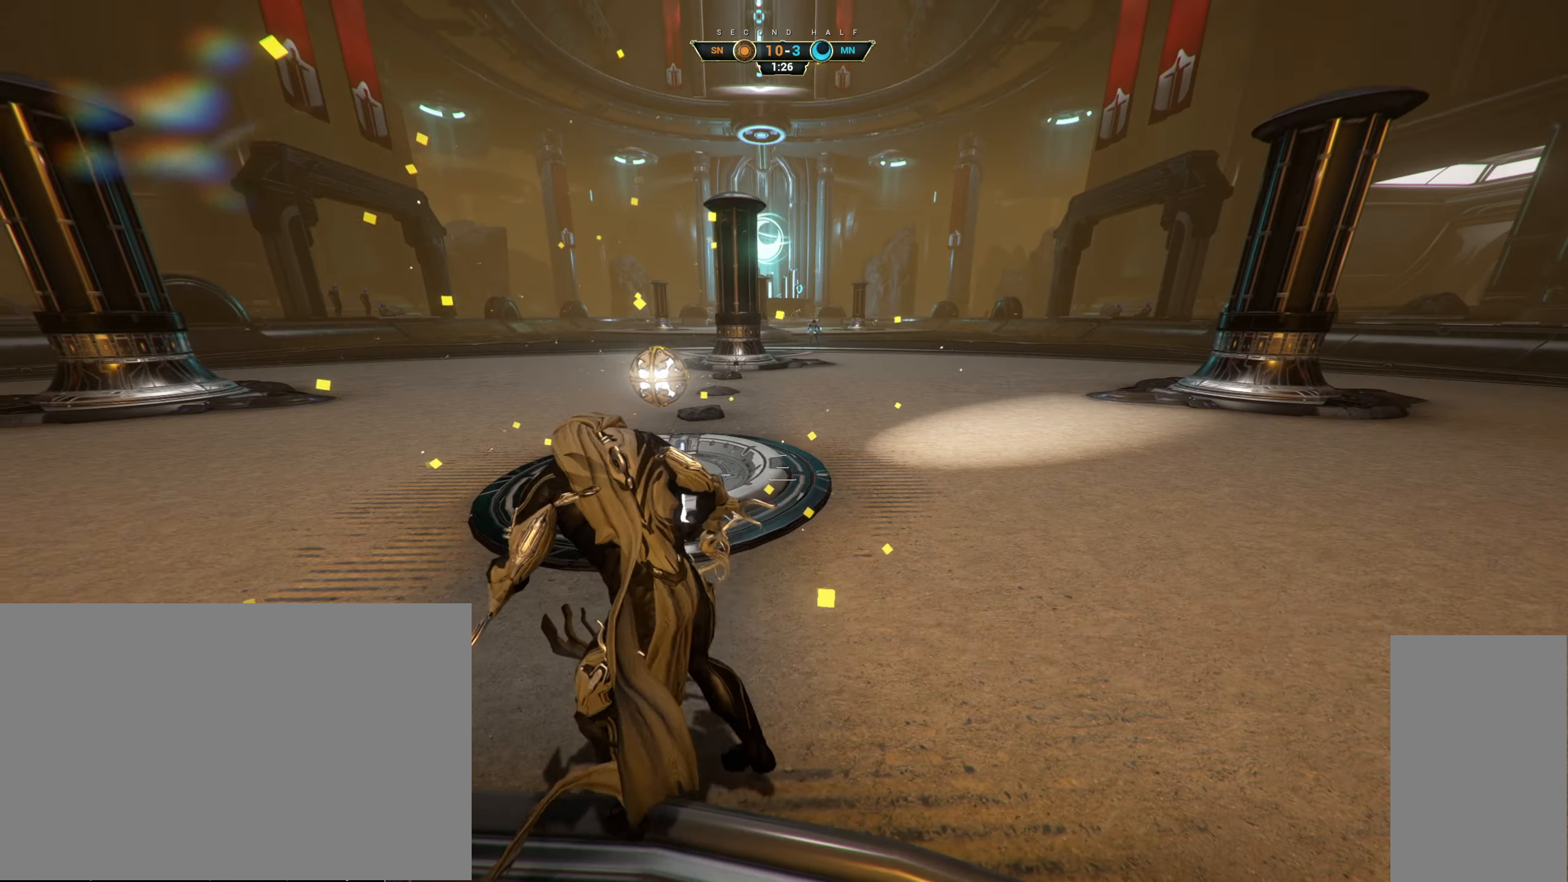
{"keys": ["a", "s"], "mouse": [], "events": [[434, "s", "down"]]}
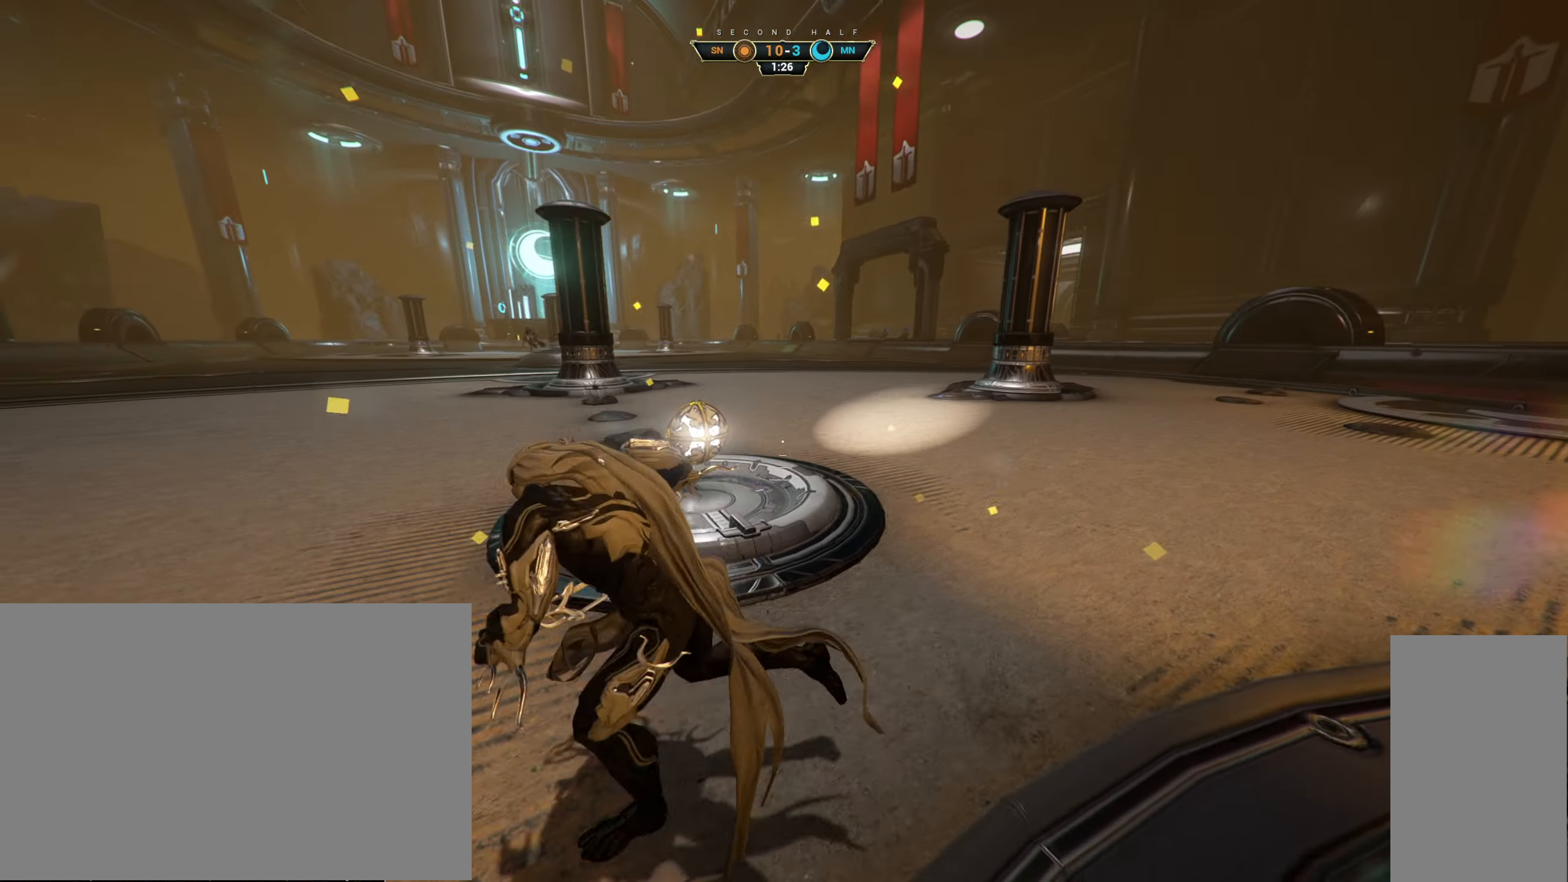
{"keys": ["w"], "mouse": [], "events": [[117, "s", "up"], [200, "w", "down"], [234, "ctrl", "down"], [267, "a", "up"], [334, "space", "down"], [400, "space", "up"], [434, "ctrl", "up"], [434, "mouse_right", "down"], [484, "mouse_right", "up"]]}
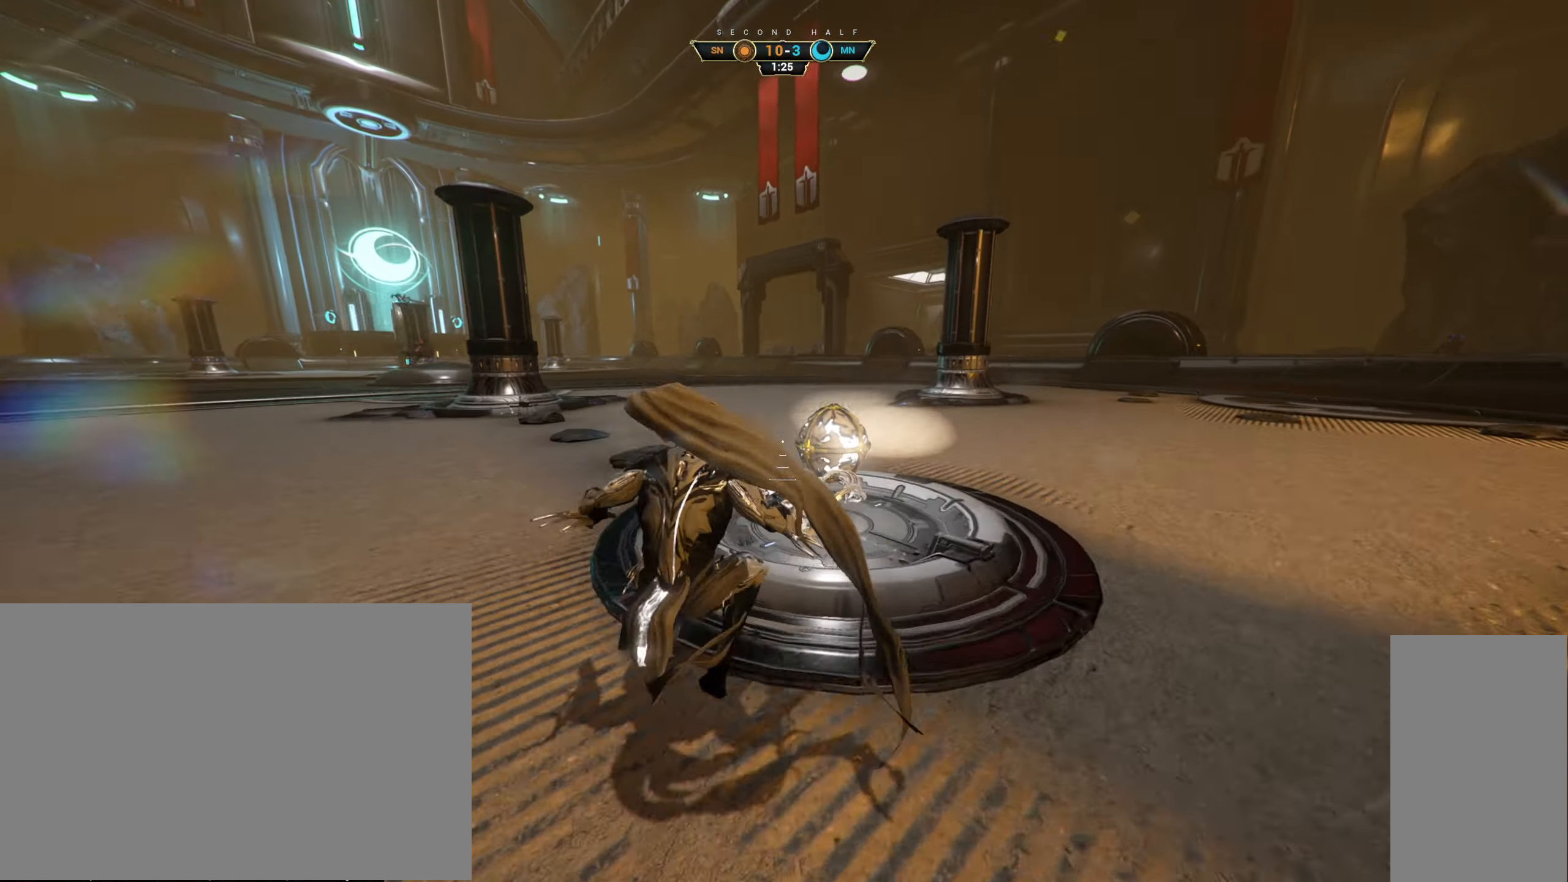
{"keys": ["w"], "mouse": [], "events": [[50, "space", "down"], [134, "space", "up"]]}
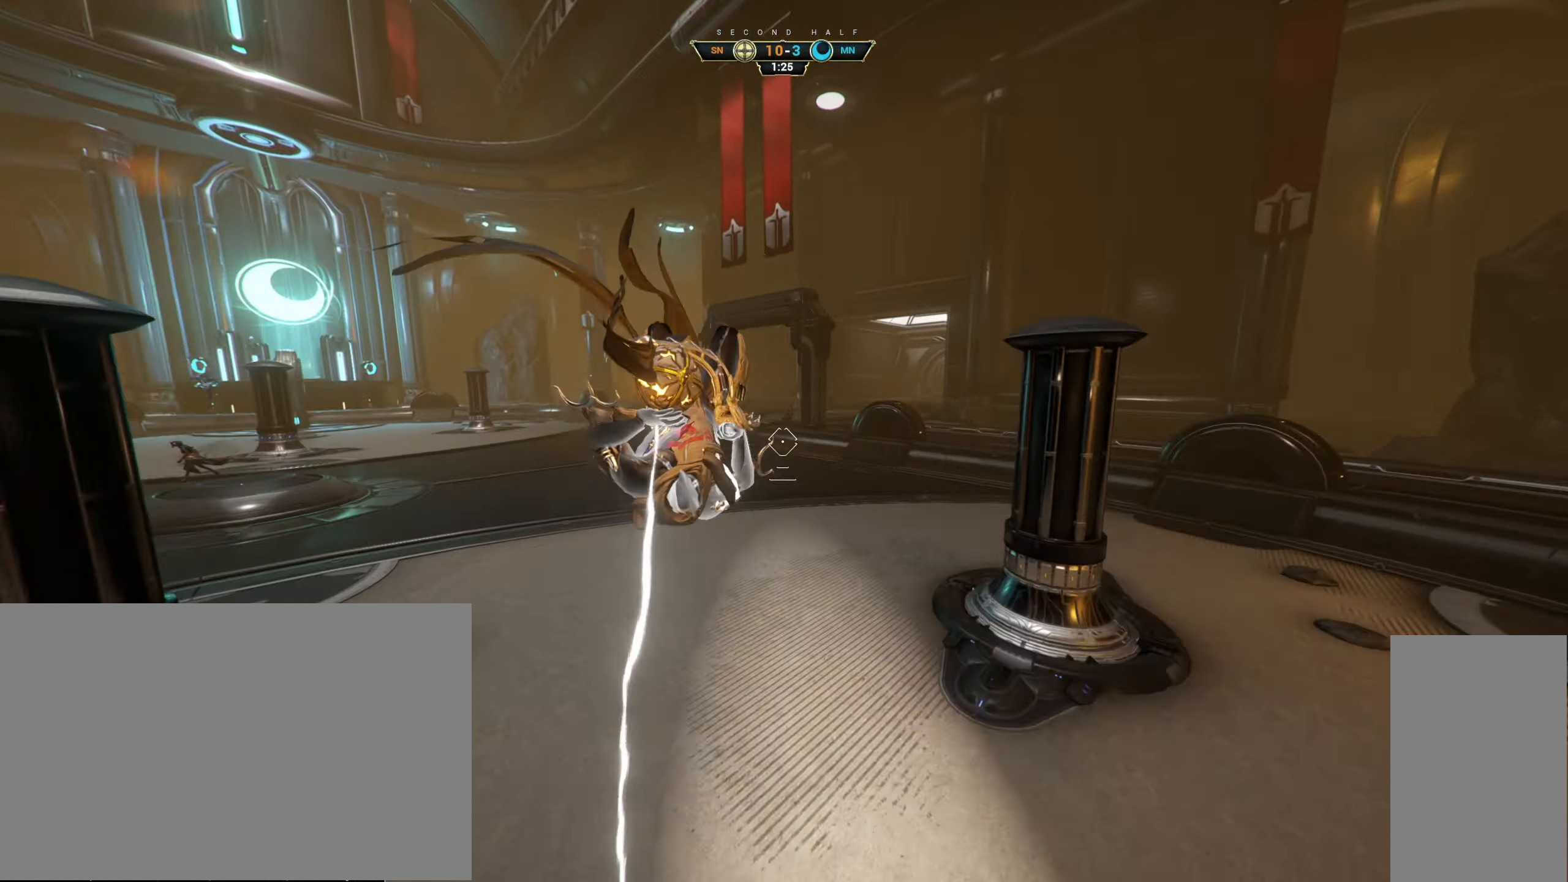
{"keys": ["w"], "mouse": [], "events": [[300, "mouse_left", "down"], [400, "mouse_left", "up"]]}
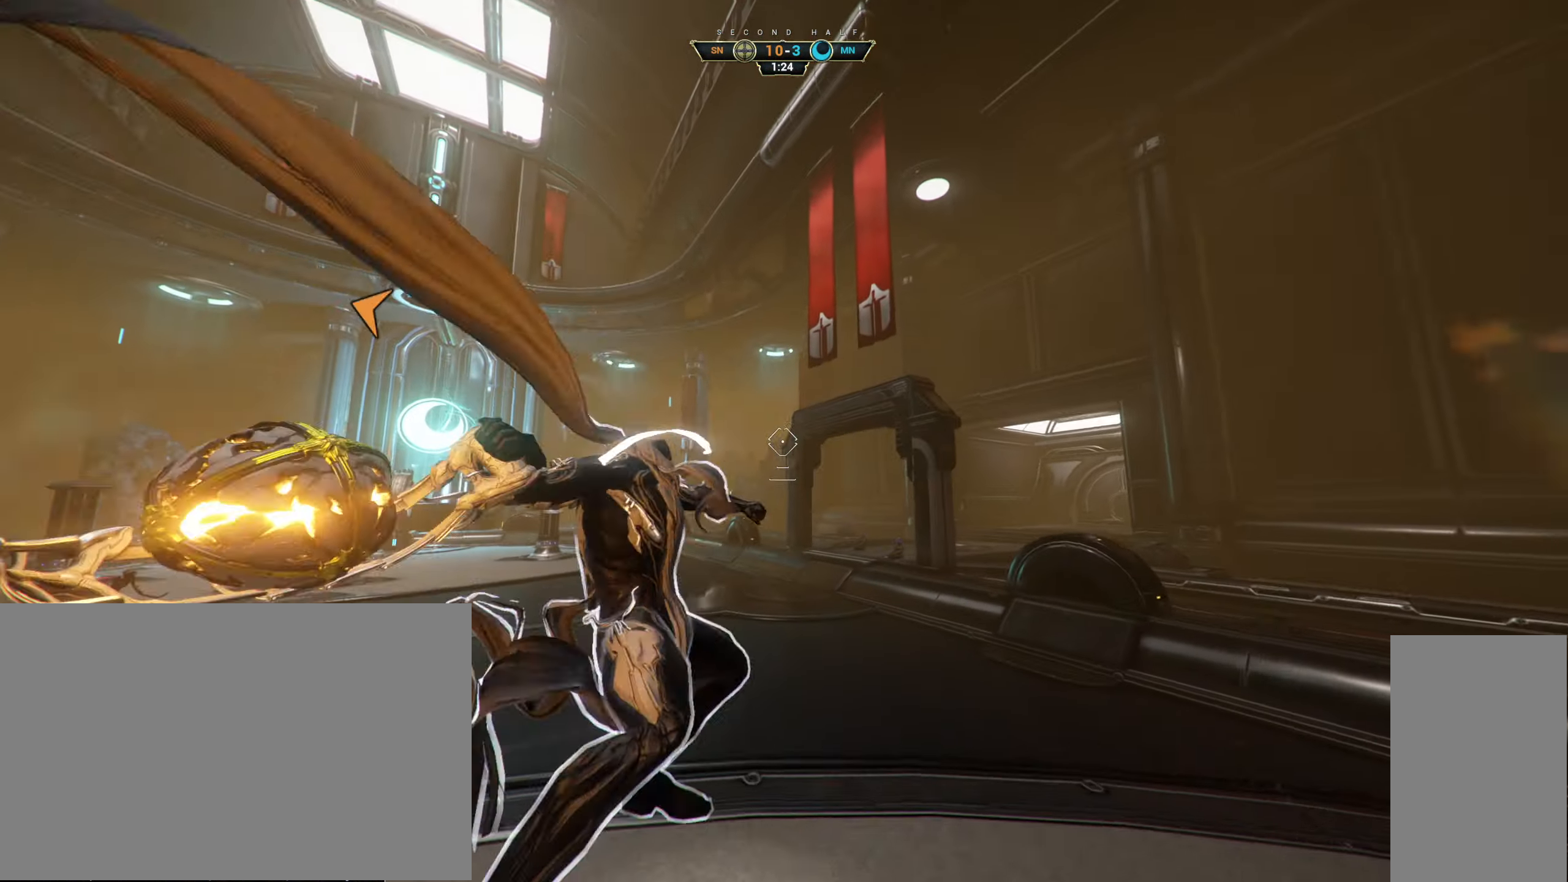
{"keys": ["ctrl", "space", "w"], "mouse": [], "events": [[184, "ctrl", "down"], [333, "space", "down"], [416, "space", "up"], [483, "space", "down"]]}
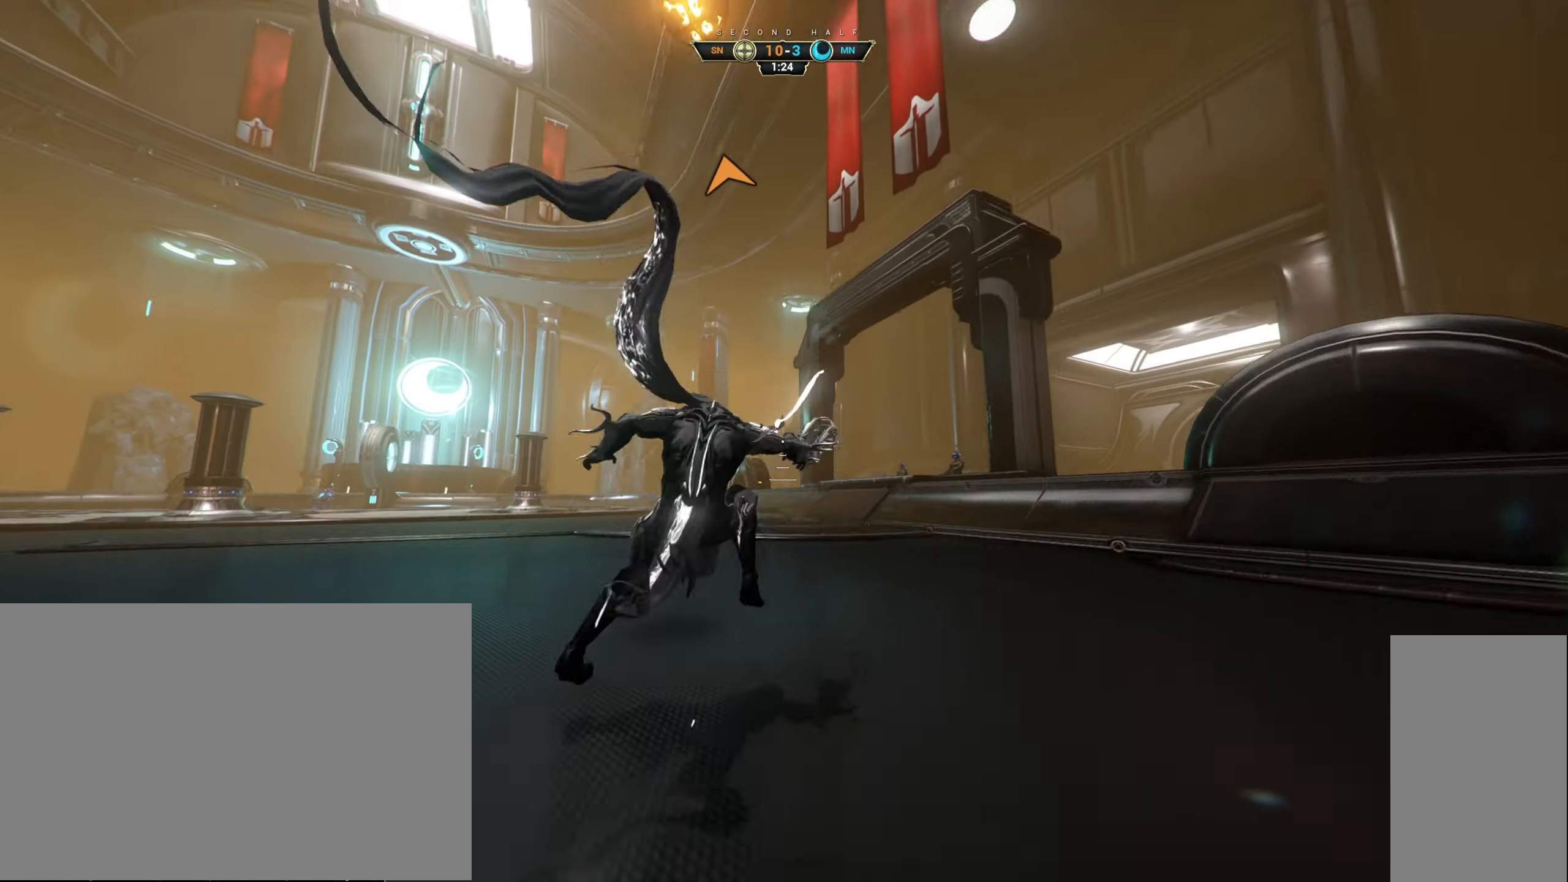
{"keys": ["d", "w"], "mouse": [], "events": [[50, "space", "up"], [66, "ctrl", "up"], [300, "d", "down"]]}
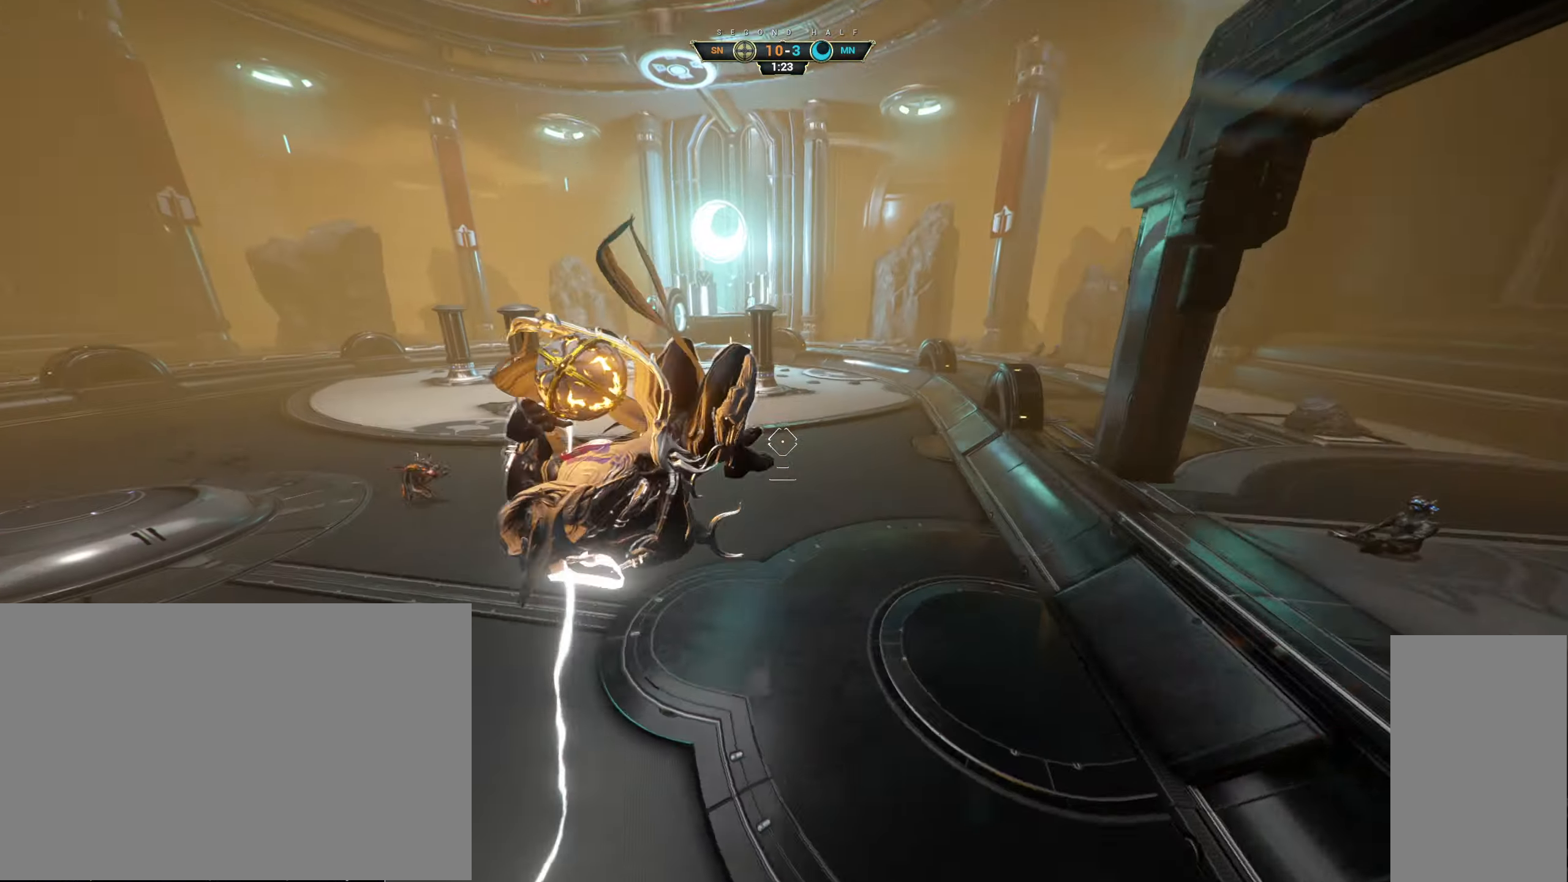
{"keys": ["w"], "mouse": [], "events": [[133, "d", "up"], [400, "mouse_left", "down"], [500, "mouse_left", "up"]]}
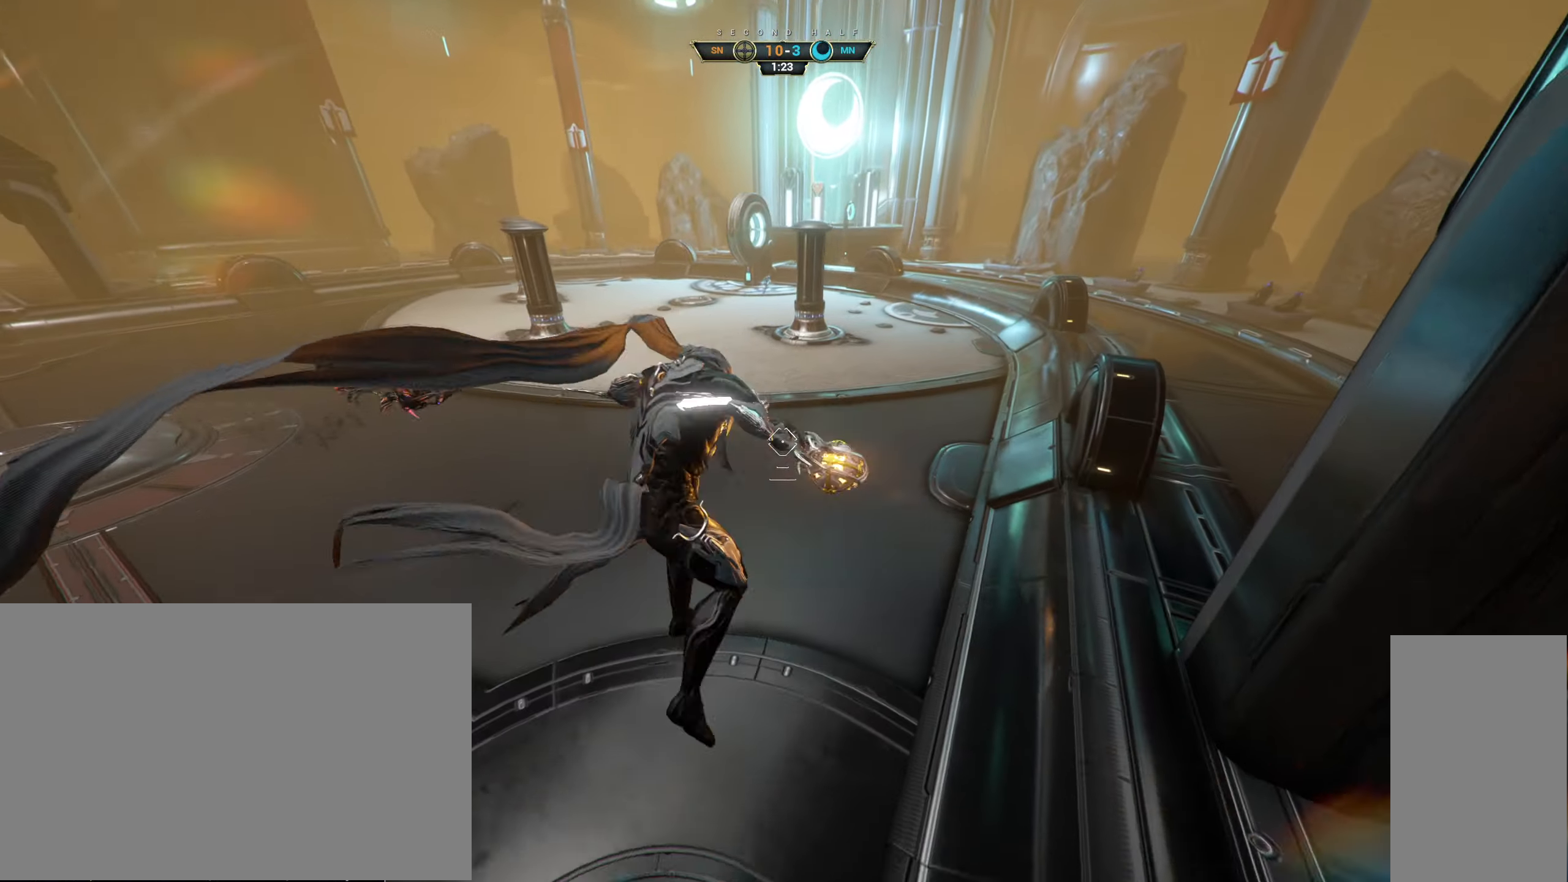
{"keys": ["ctrl", "w"], "mouse": [], "events": [[350, "ctrl", "down"]]}
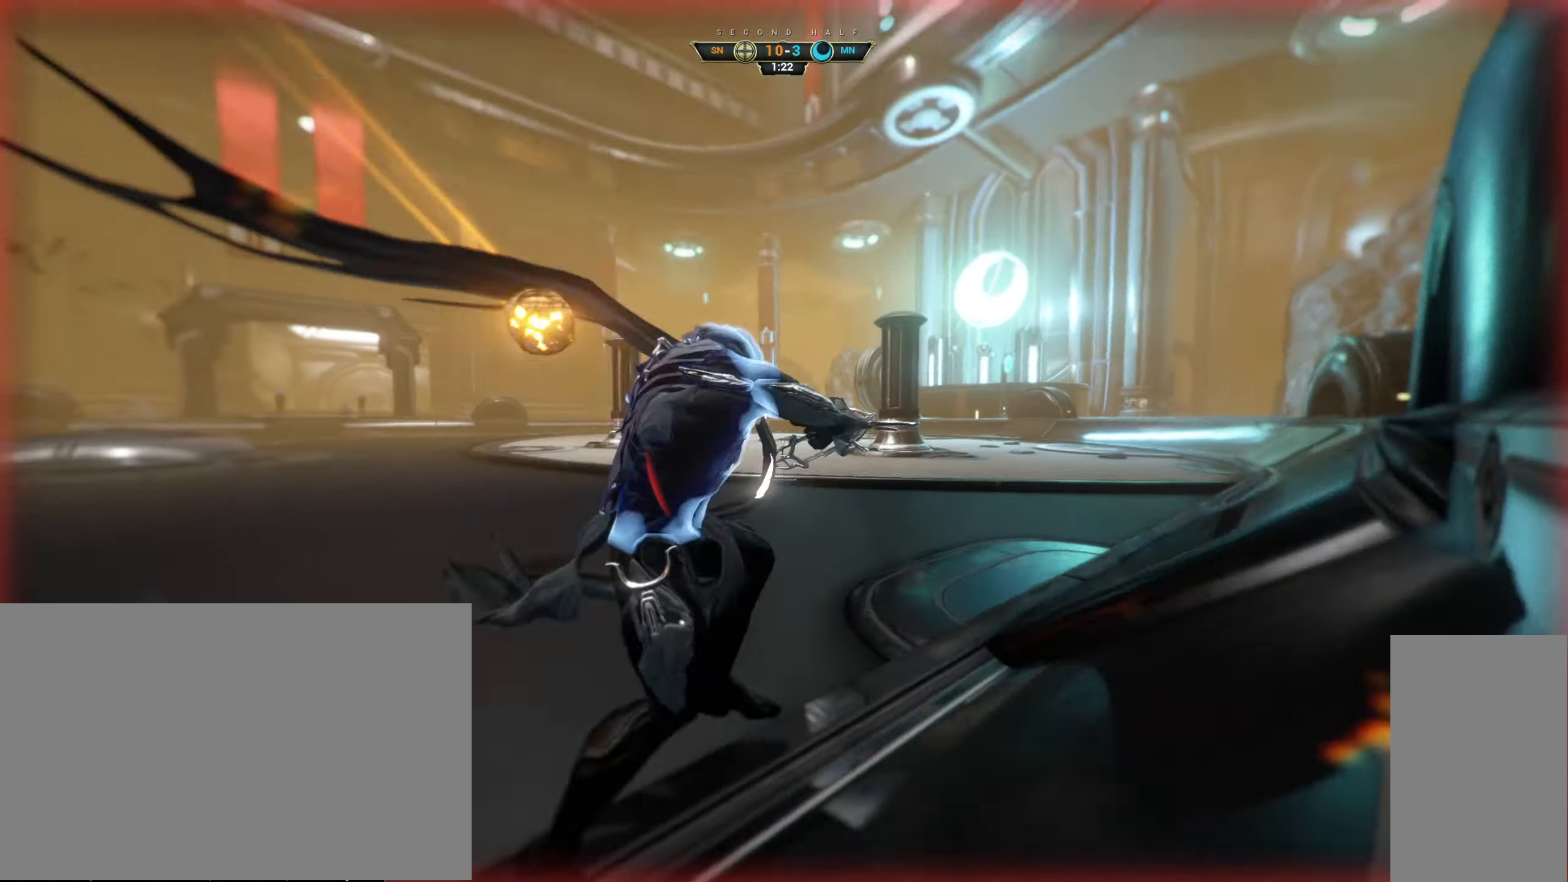
{"keys": ["w"], "mouse": [], "events": [[16, "space", "down"], [66, "space", "up"], [83, "ctrl", "up"], [166, "a", "down"], [250, "a", "up"]]}
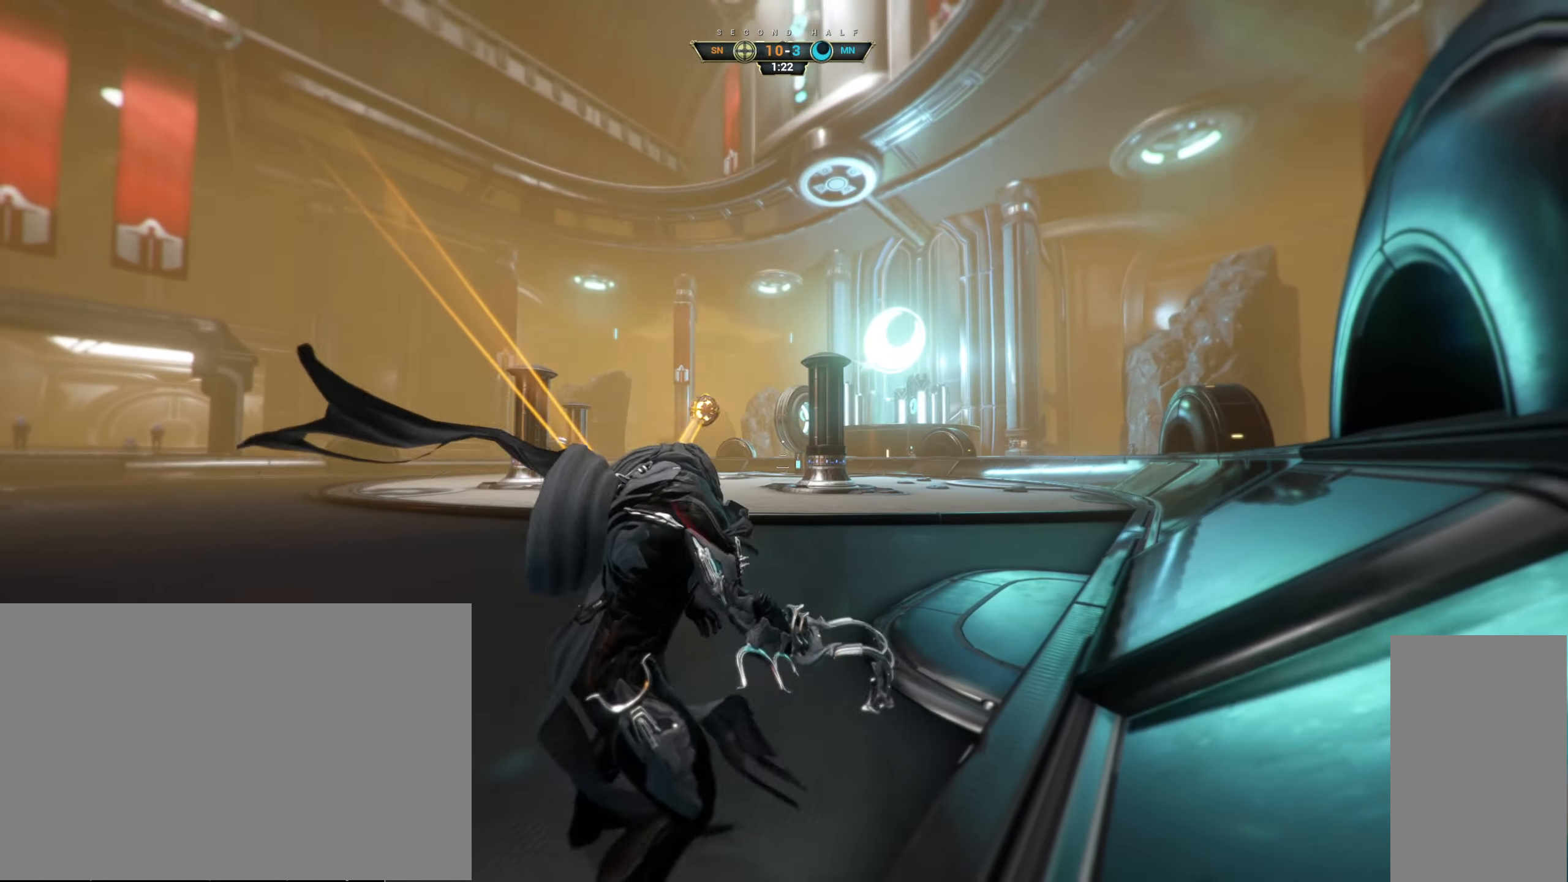
{"keys": ["a", "w"], "mouse": [], "events": [[166, "ctrl", "down"], [166, "space", "down"], [233, "space", "up"], [316, "space", "down"], [350, "ctrl", "up"], [383, "space", "up"], [466, "a", "down"]]}
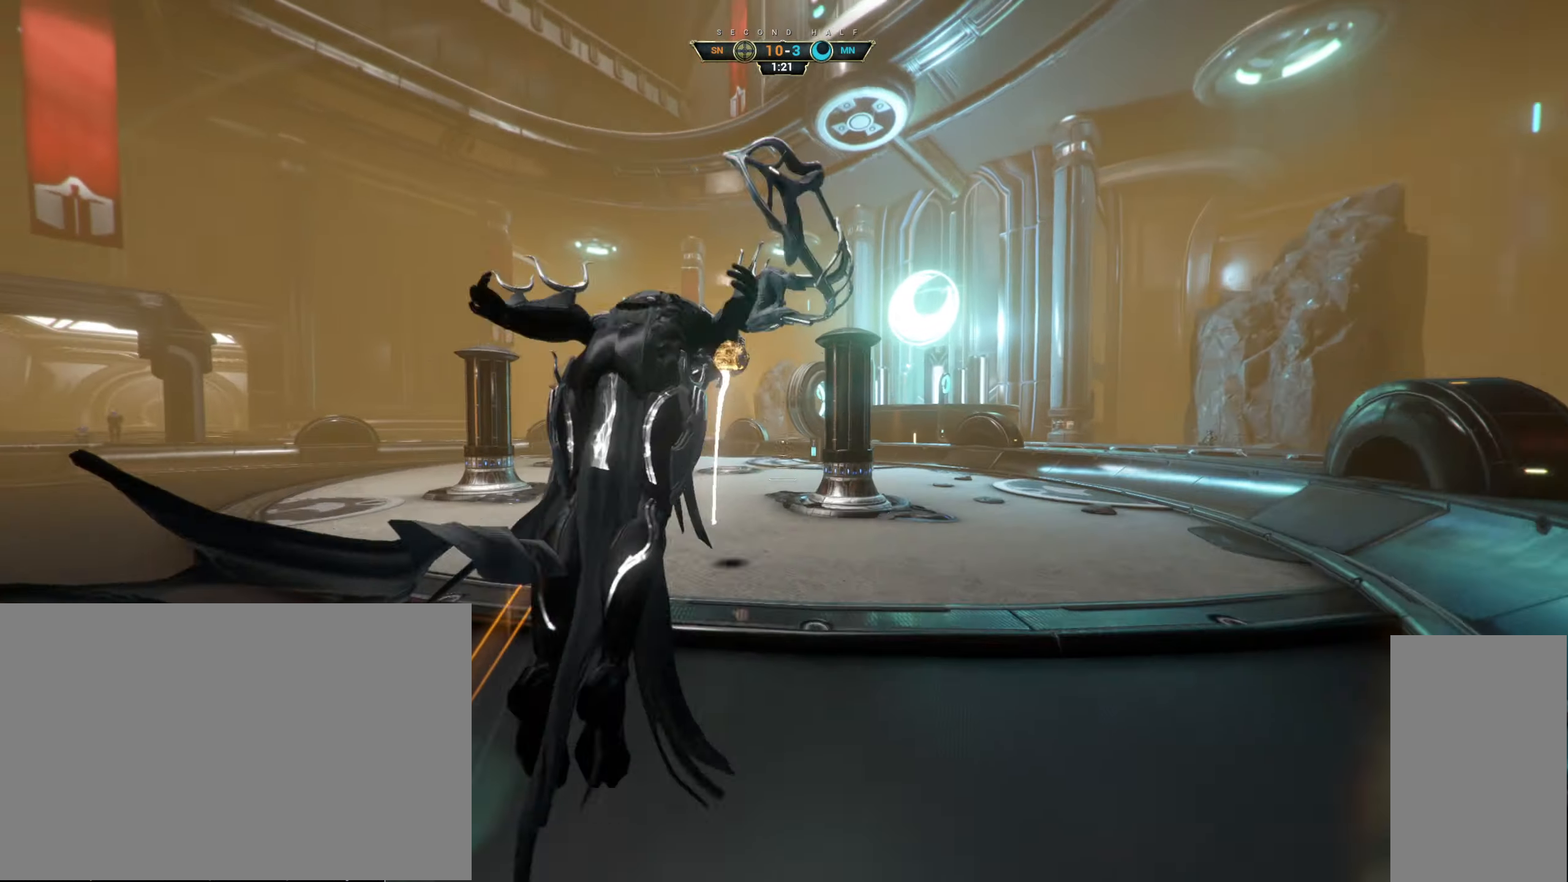
{"keys": ["w"], "mouse": [], "events": [[216, "a", "up"], [250, "mouse_right", "down"], [350, "mouse_right", "up"]]}
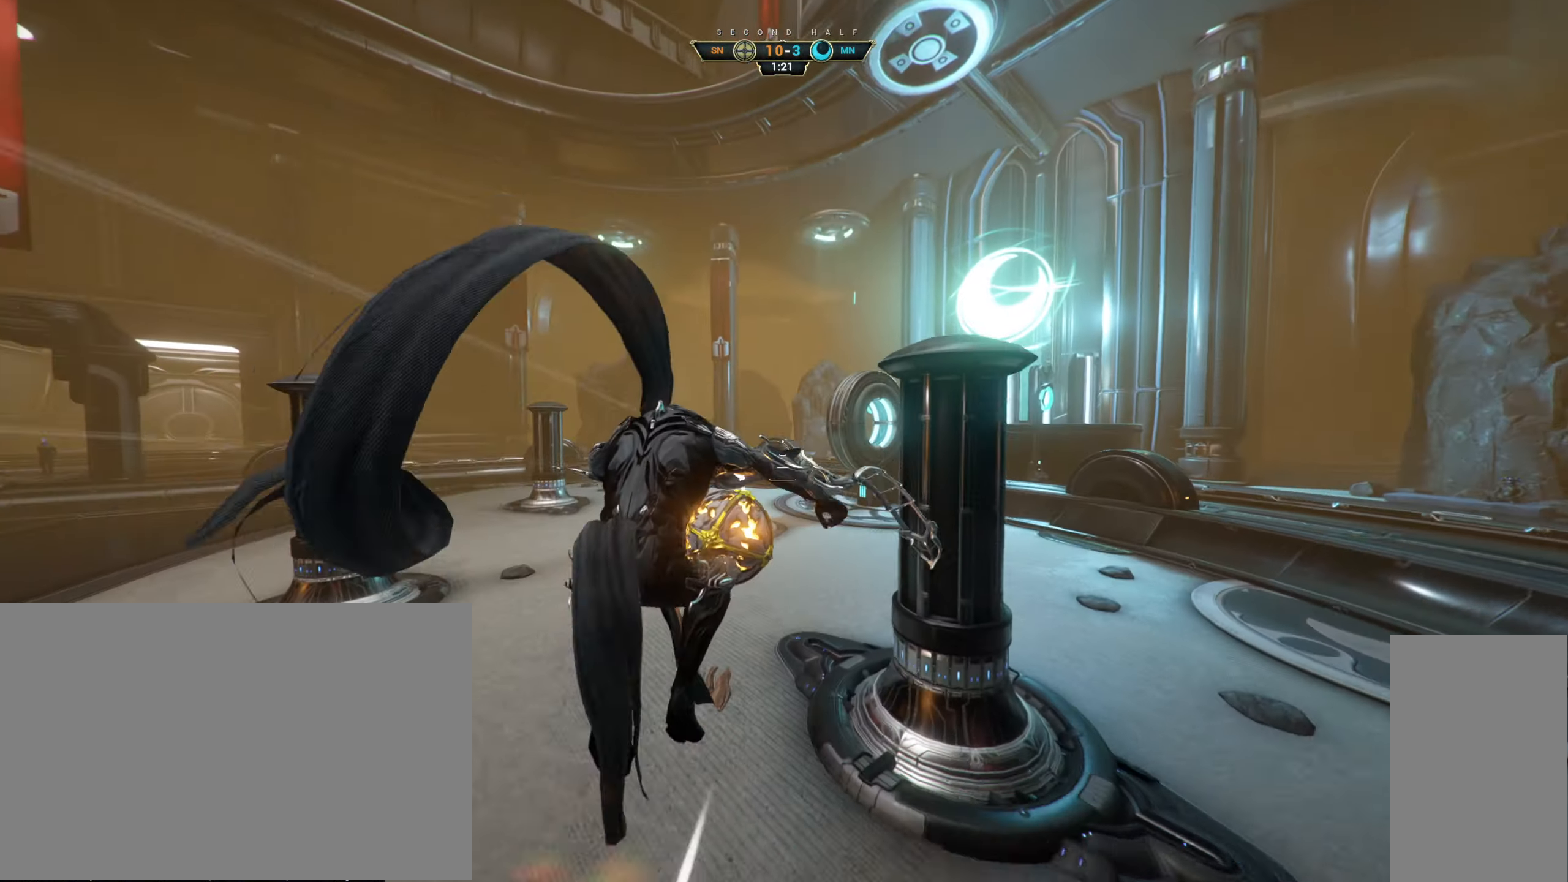
{"keys": ["ctrl", "w"], "mouse": [], "events": [[16, "a", "down"], [66, "mouse_left", "down"], [150, "a", "up"], [416, "ctrl", "down"], [466, "mouse_left", "up"]]}
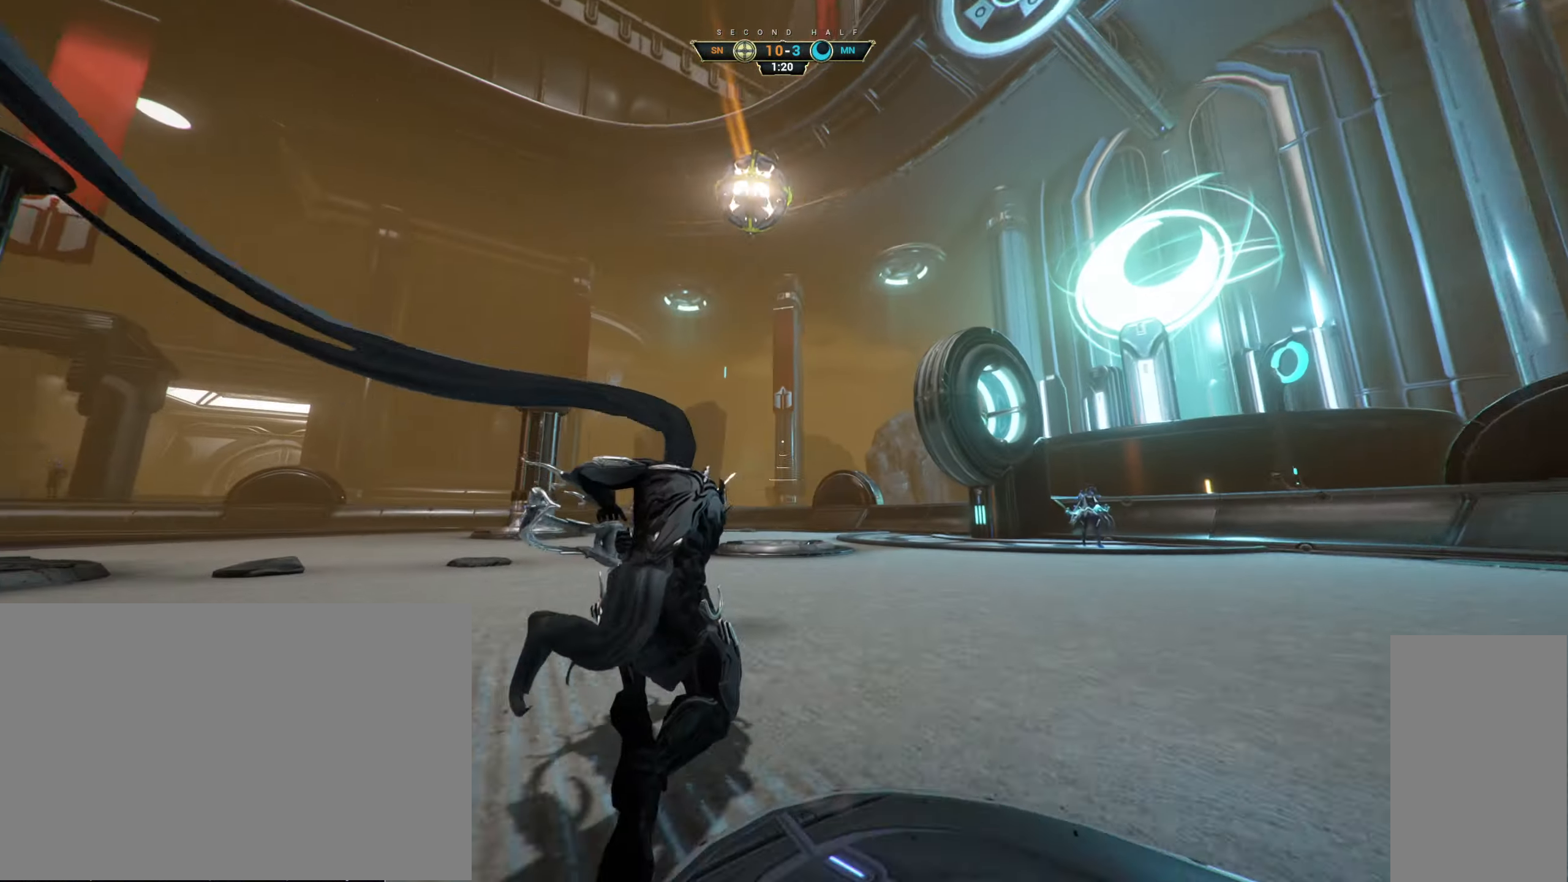
{"keys": ["a"], "mouse": [], "events": [[66, "space", "down"], [133, "space", "up"], [216, "ctrl", "up"], [216, "space", "down"], [250, "mouse_right", "down"], [283, "space", "up"], [333, "a", "down"], [350, "mouse_right", "up"], [450, "w", "up"]]}
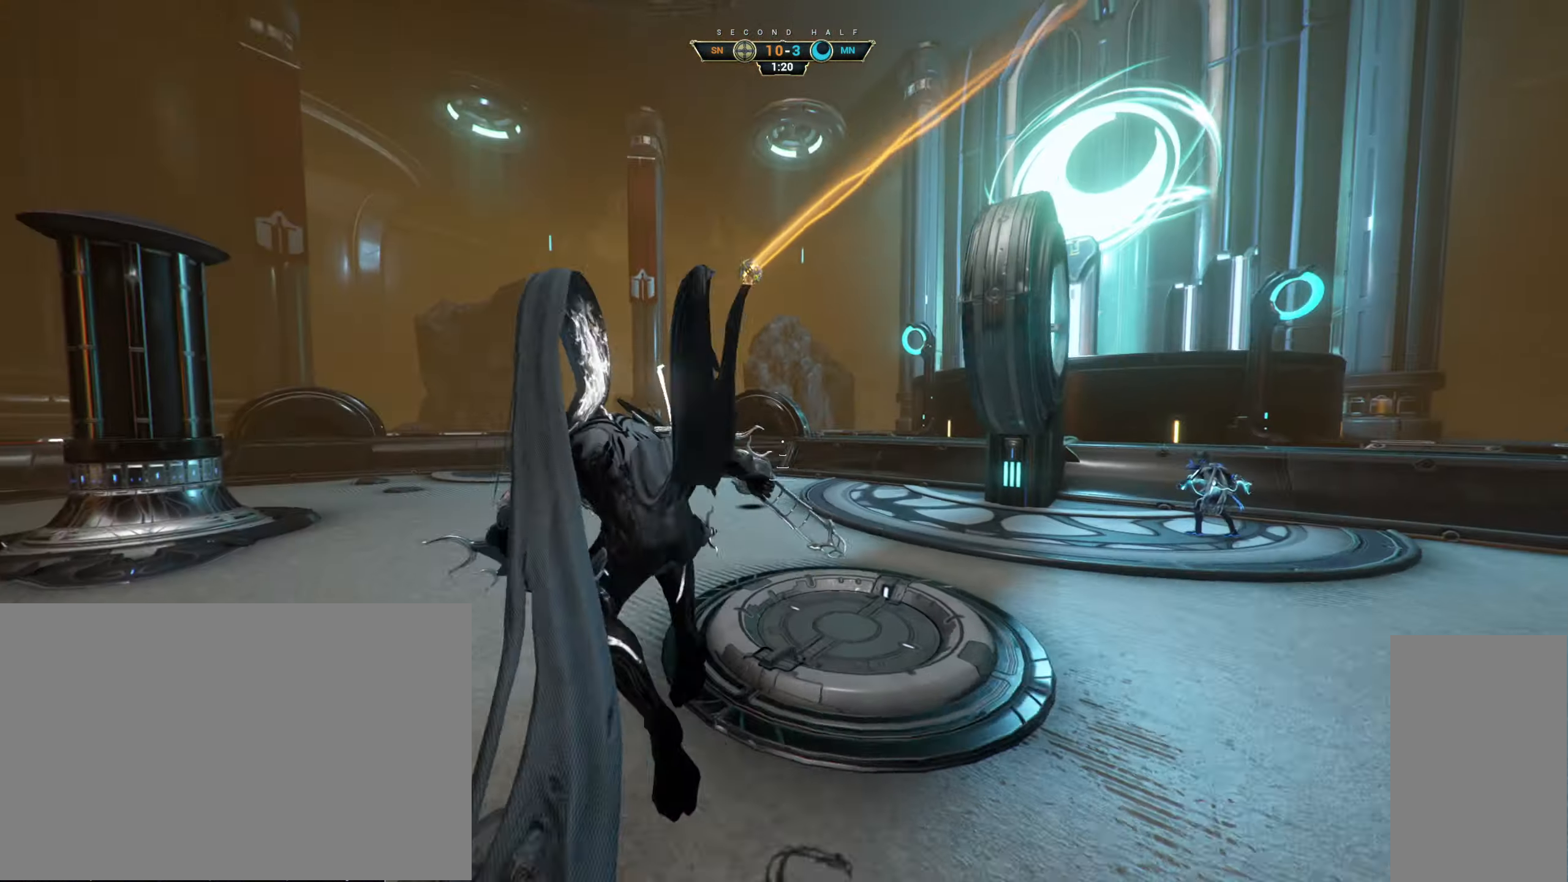
{"keys": ["a", "ctrl", "w"], "mouse": [], "events": [[233, "w", "down"], [450, "ctrl", "down"]]}
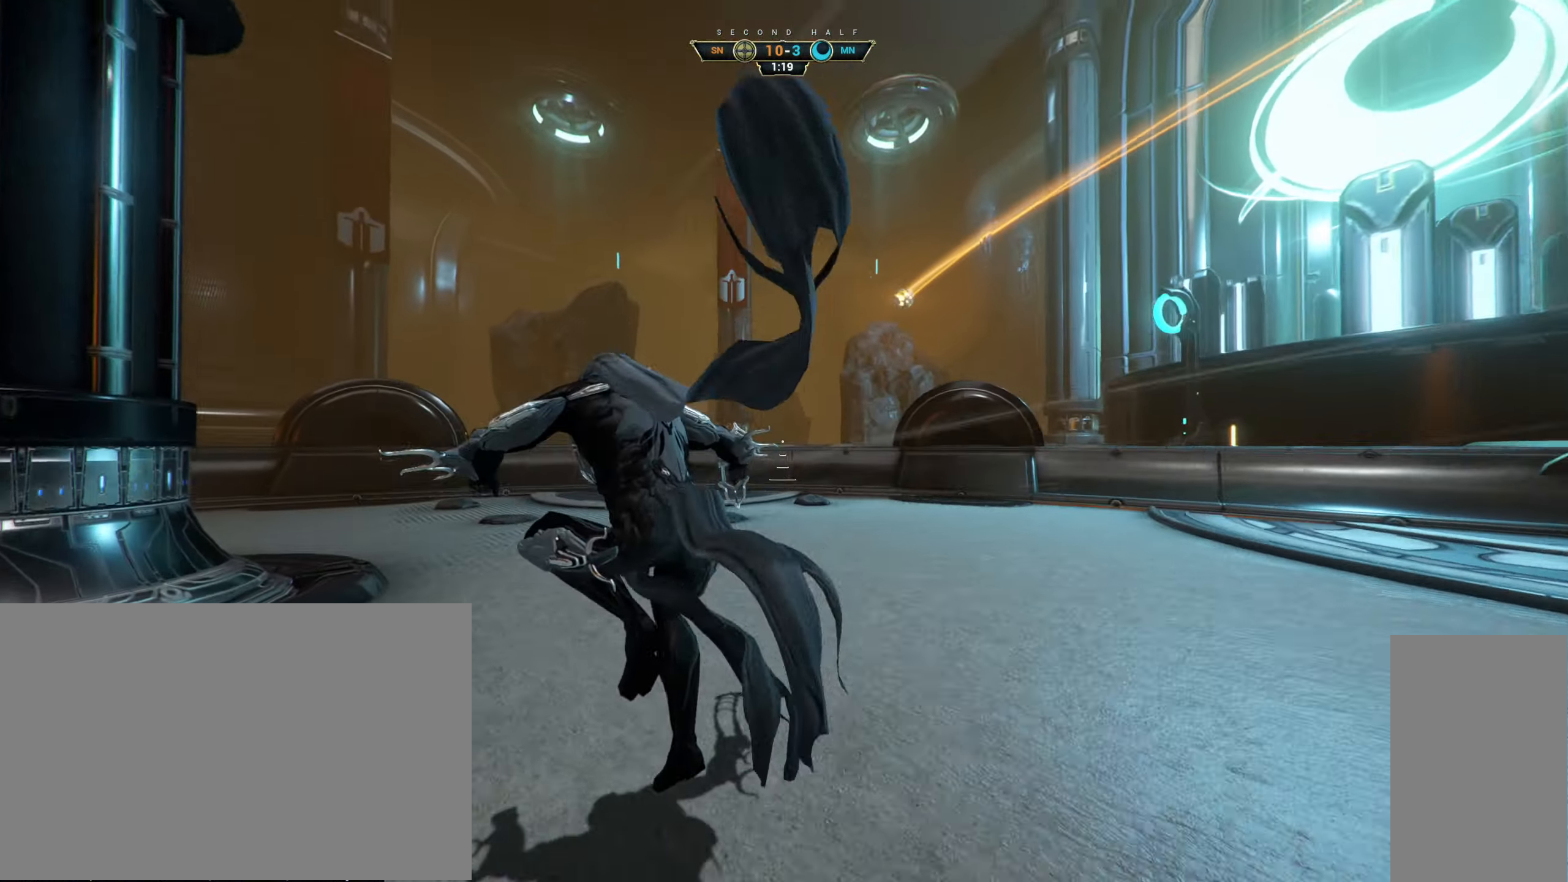
{"keys": ["d", "w"], "mouse": [], "events": [[50, "a", "up"], [150, "space", "down"], [200, "space", "up"], [233, "ctrl", "up"], [266, "space", "down"], [333, "space", "up"], [400, "d", "down"]]}
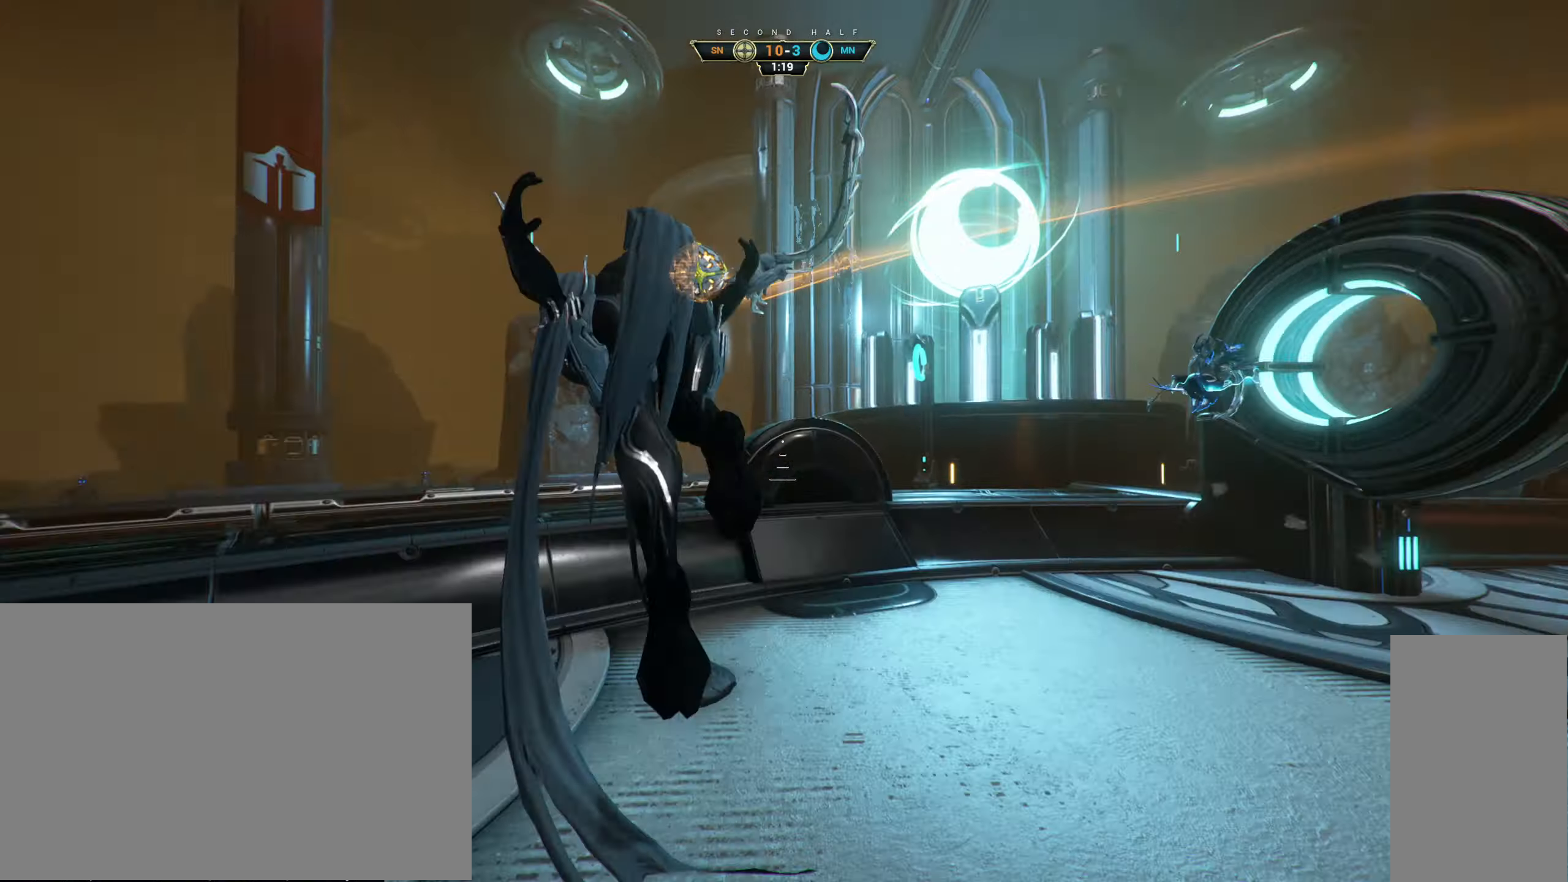
{"keys": ["w"], "mouse": [], "events": [[67, "mouse_right", "down"], [117, "d", "up"], [150, "mouse_right", "up"], [267, "mouse_left", "down"], [367, "mouse_left", "up"]]}
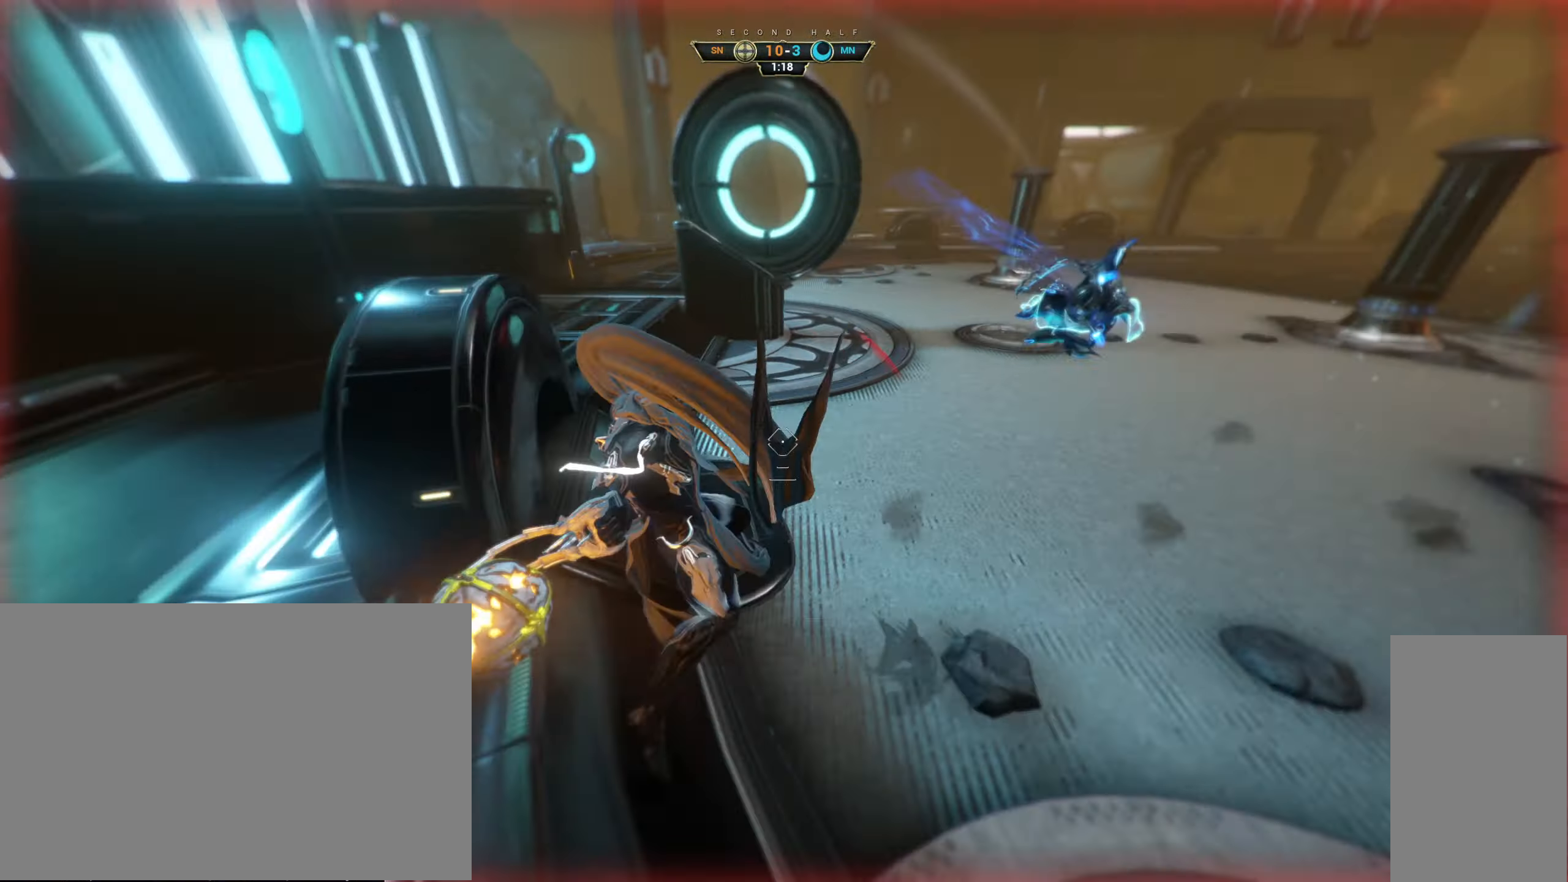
{"keys": ["w"], "mouse": [], "events": [[283, "ctrl", "down"], [350, "space", "down"], [400, "space", "up"], [450, "ctrl", "up"]]}
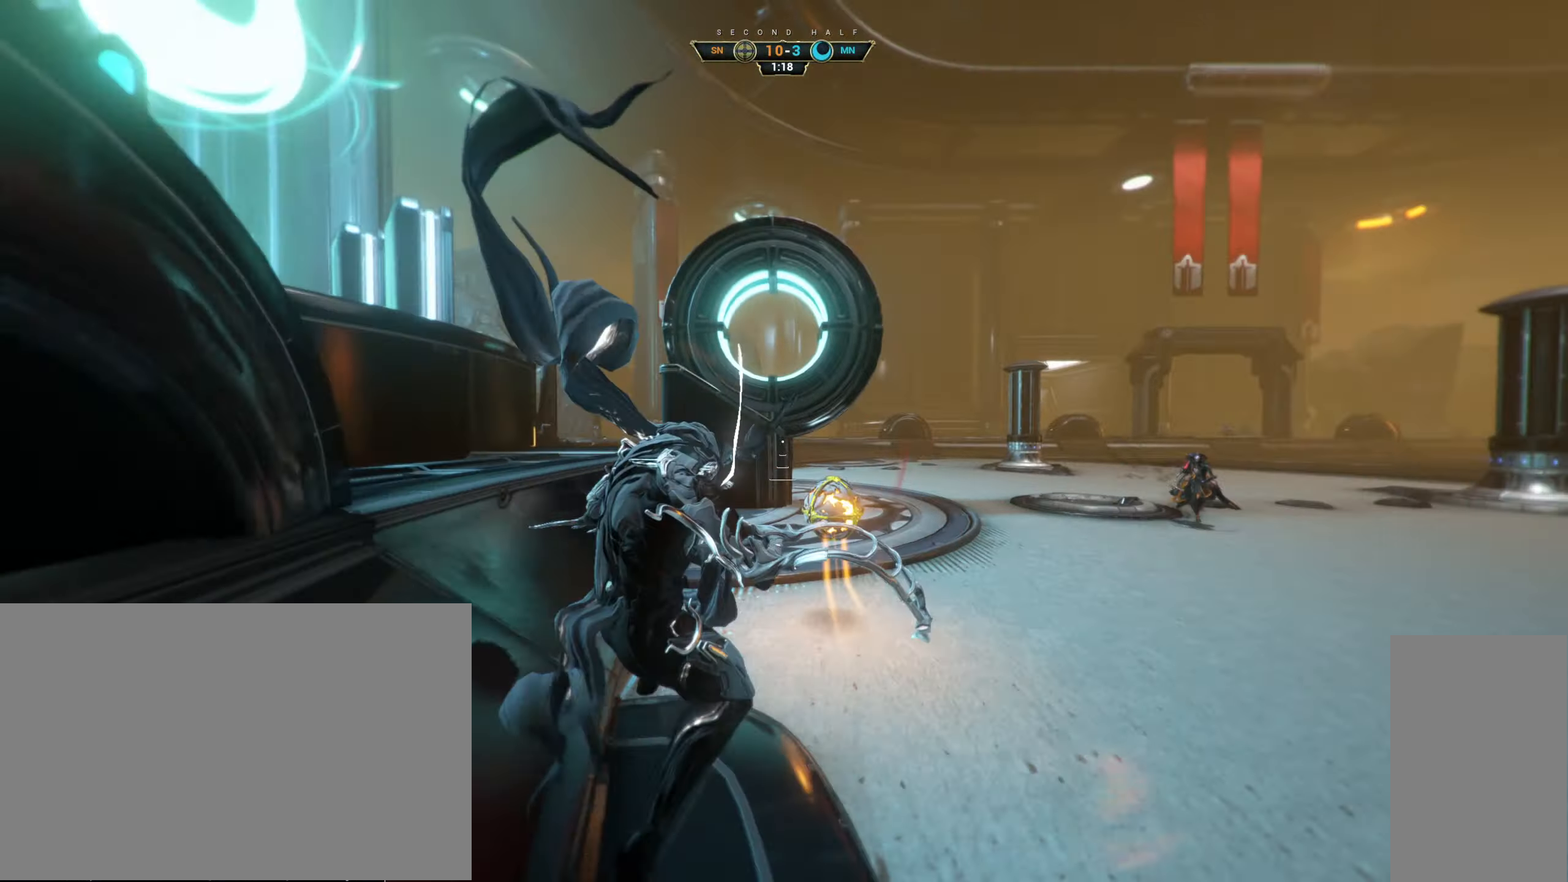
{"keys": ["d", "w"], "mouse": [], "events": [[67, "d", "down"], [83, "mouse_left", "down"], [167, "mouse_left", "up"]]}
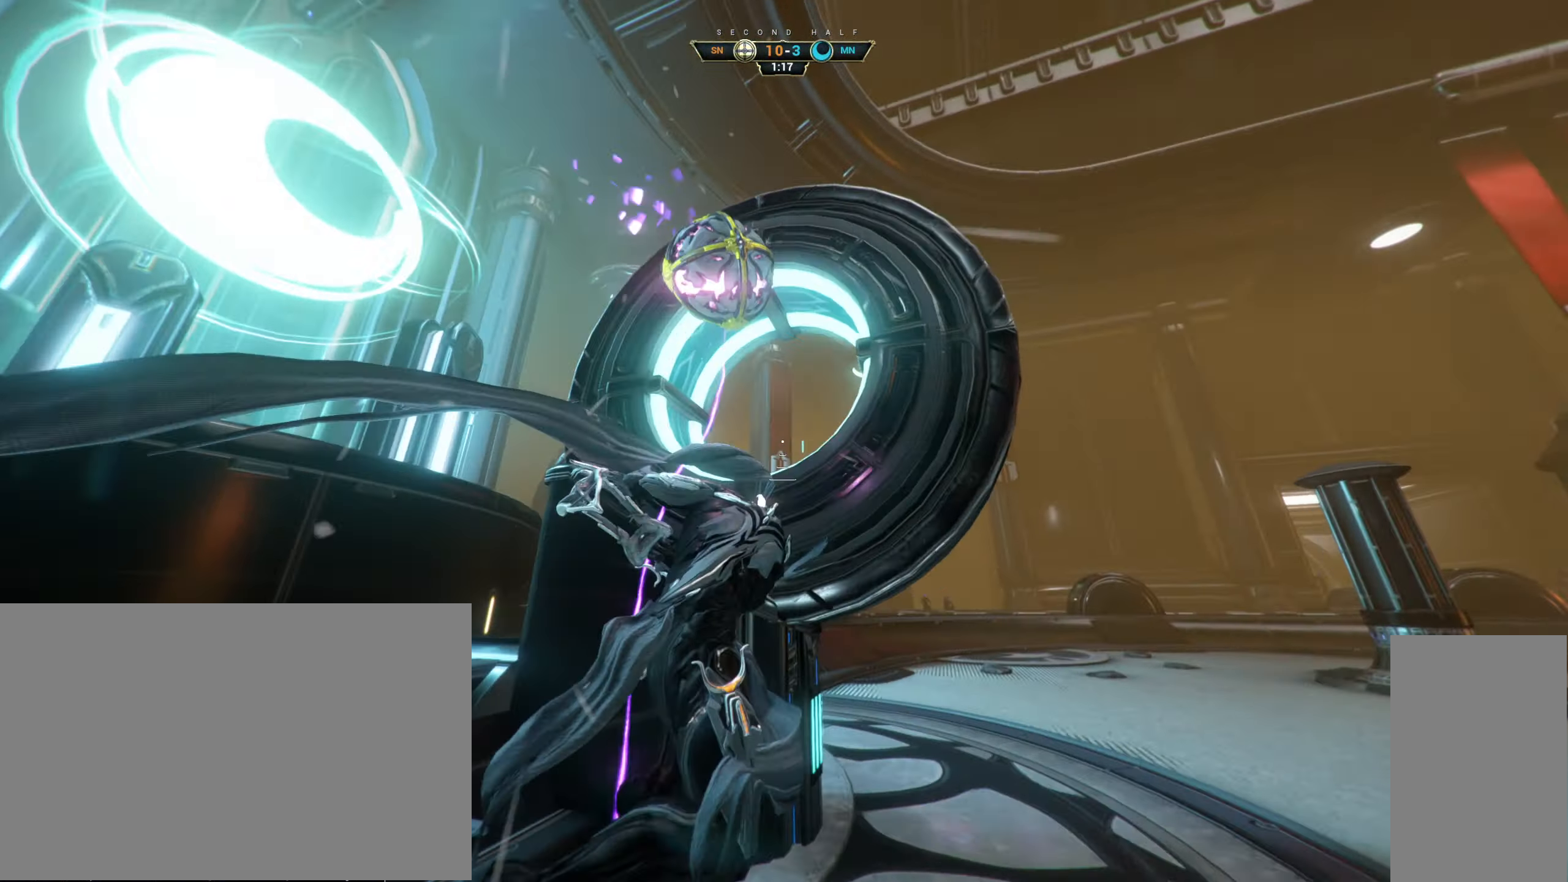
{"keys": ["ctrl", "space", "w"], "mouse": [], "events": [[83, "d", "up"], [283, "ctrl", "down"], [350, "space", "down"], [417, "space", "up"], [483, "space", "down"]]}
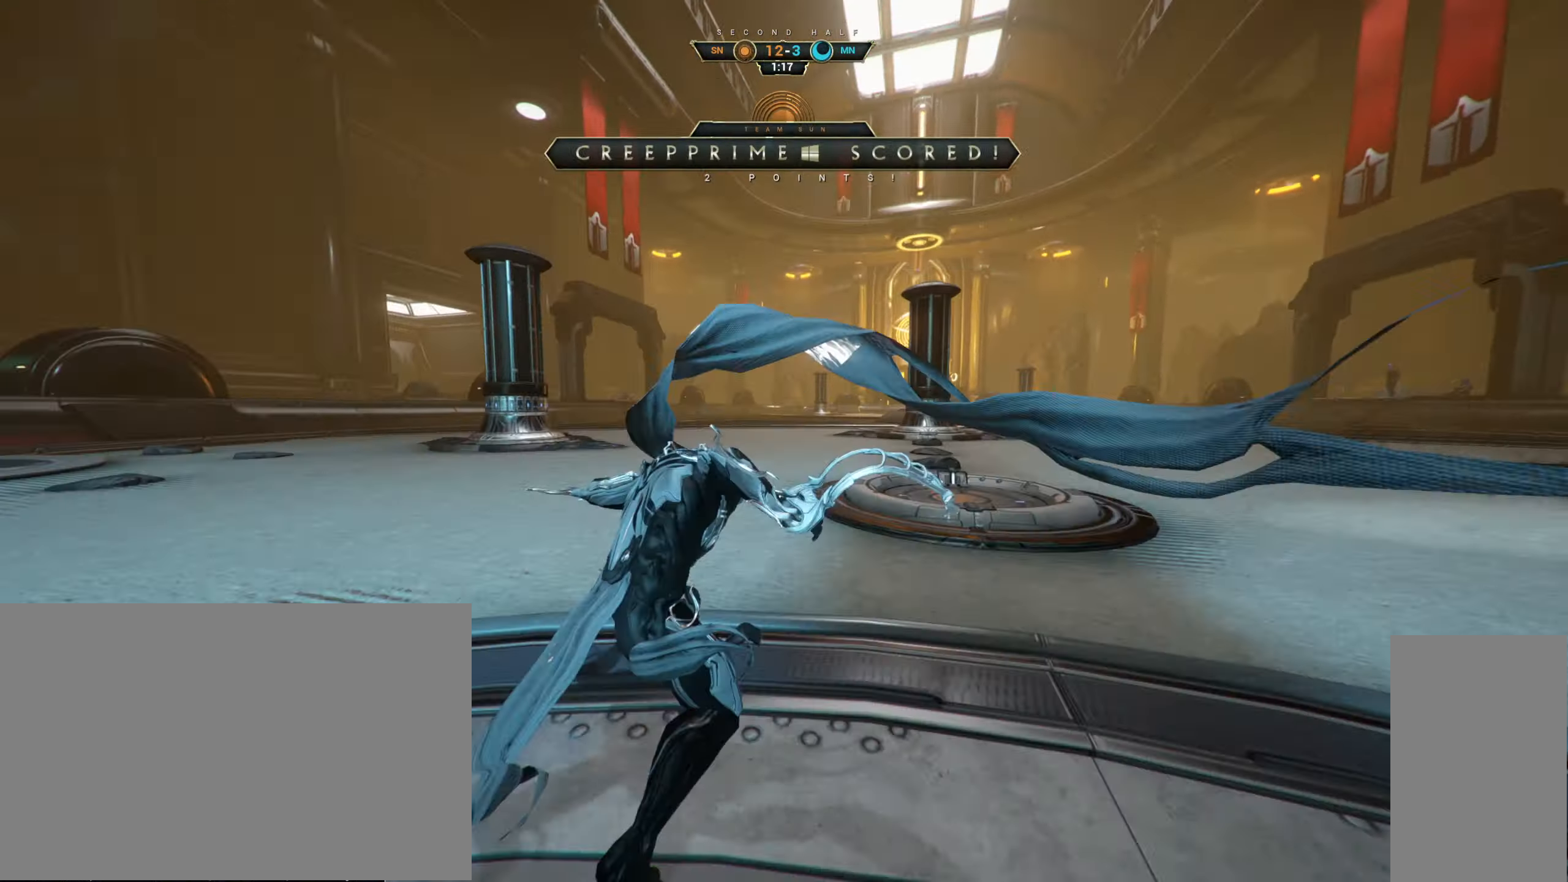
{"keys": ["w"], "mouse": [], "events": [[67, "space", "up"], [83, "ctrl", "up"], [100, "d", "down"], [467, "d", "up"]]}
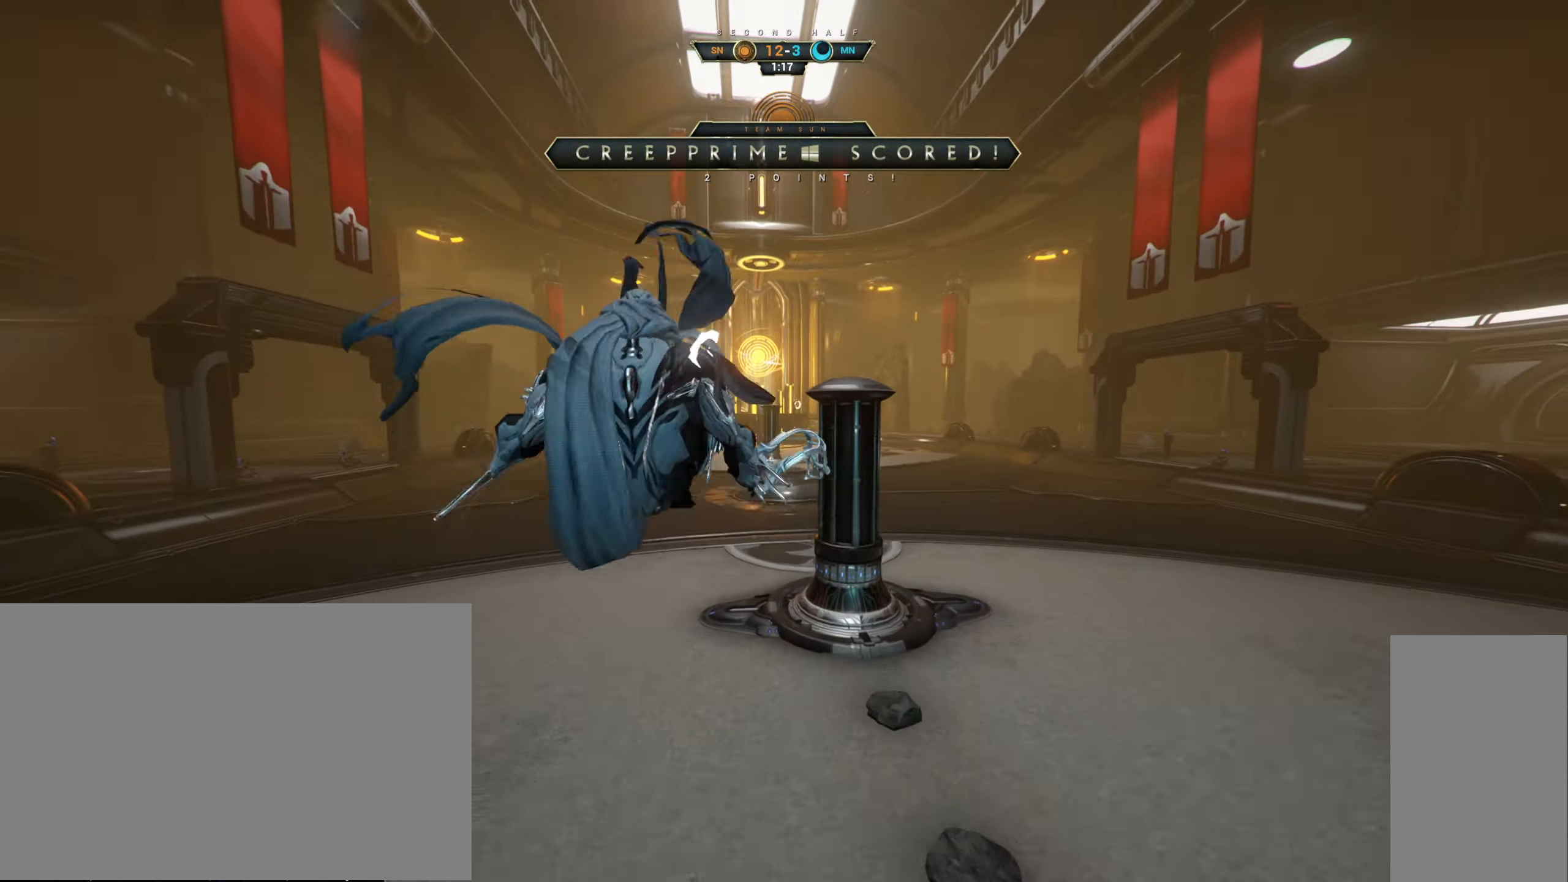
{"keys": ["w"], "mouse": [], "events": [[217, "shift", "down"], [317, "d", "down"], [317, "shift", "up"], [400, "d", "up"]]}
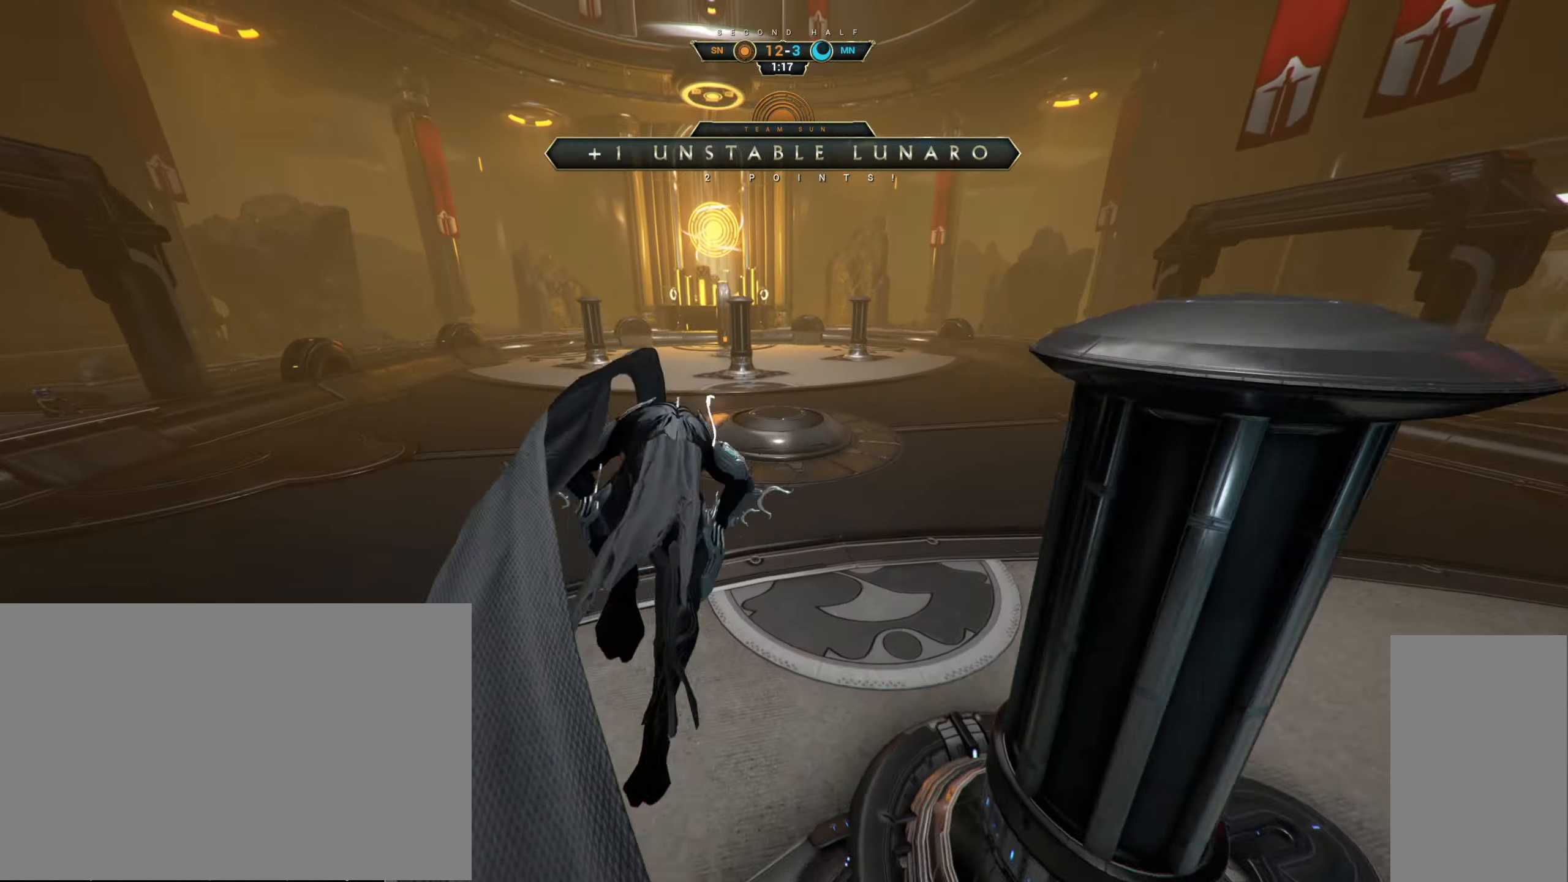
{"keys": ["d", "w"], "mouse": [], "events": [[50, "d", "down"], [83, "mouse_right", "down"], [283, "ctrl", "down"], [317, "mouse_right", "up"], [383, "ctrl", "up"]]}
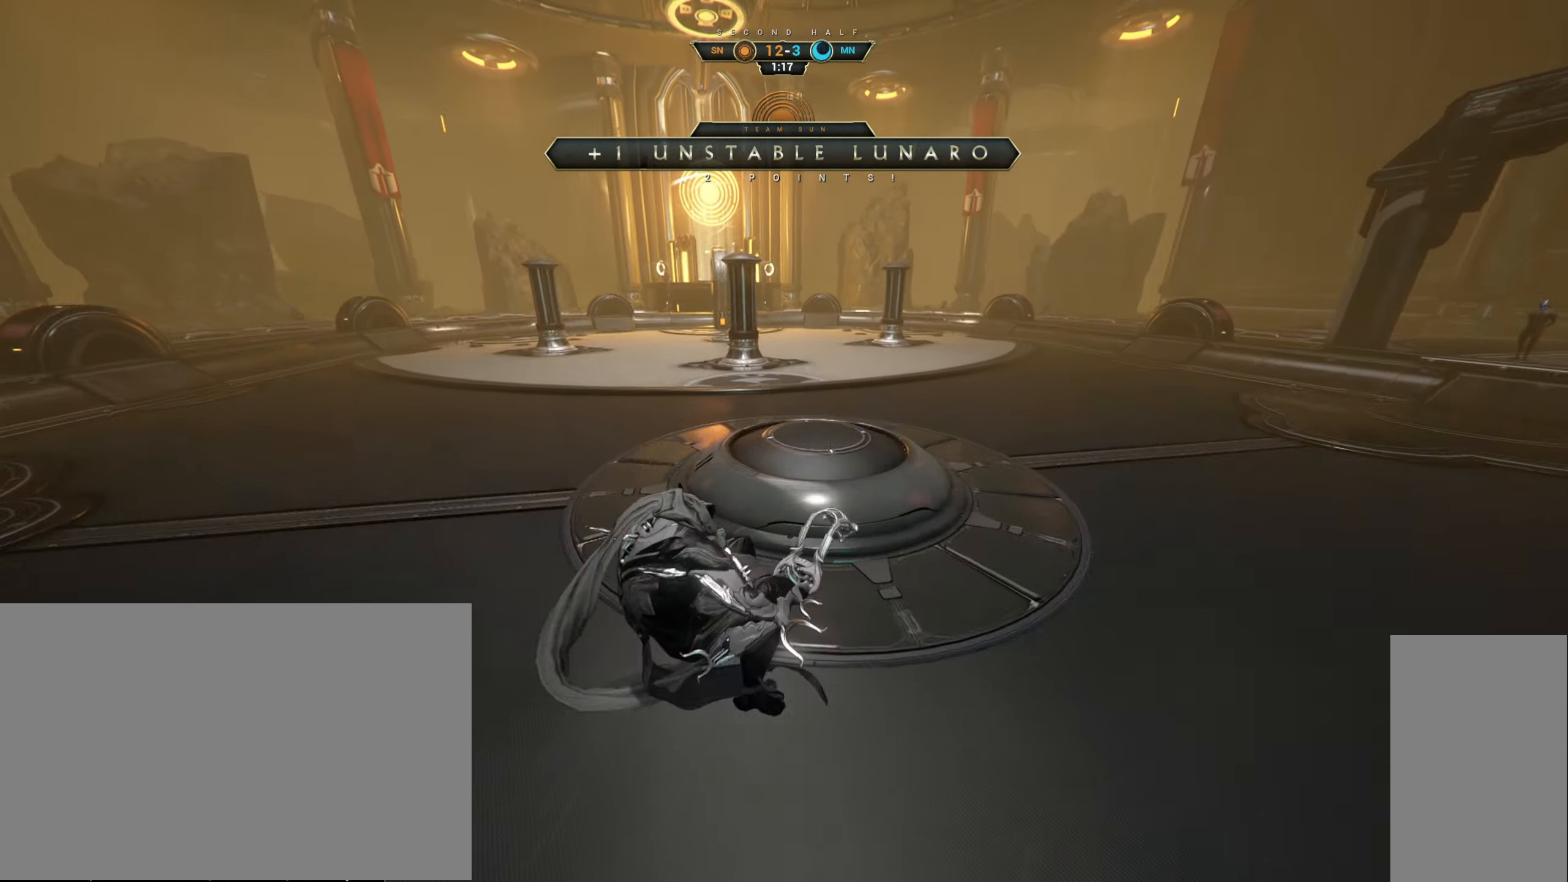
{"keys": ["w"], "mouse": [], "events": [[50, "ctrl", "down"], [167, "ctrl", "up"], [167, "d", "up"]]}
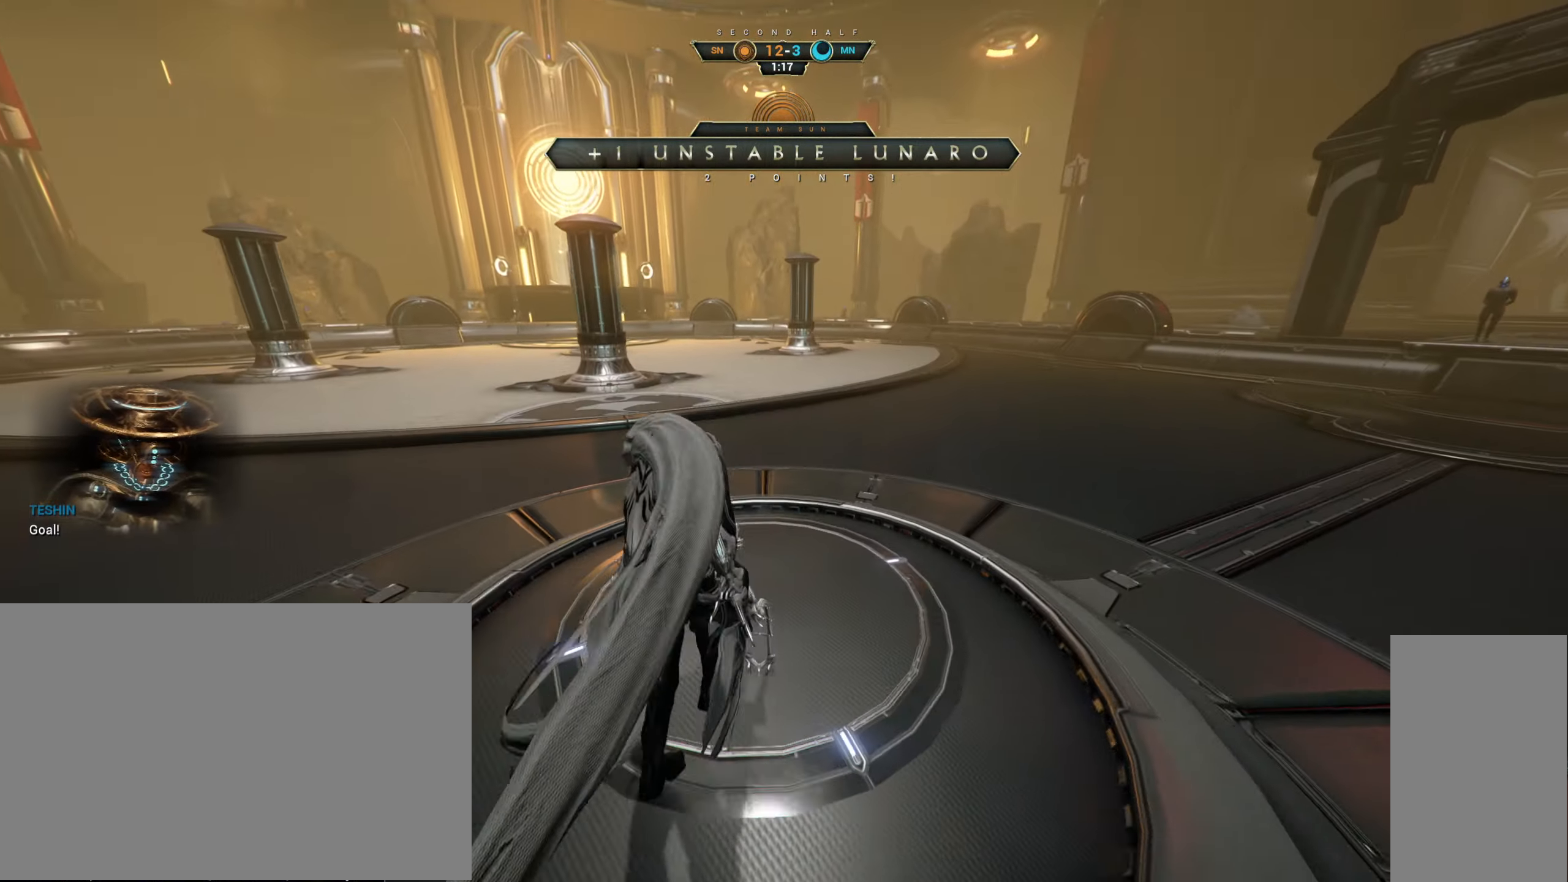
{"keys": [], "mouse": [], "events": [[33, "w", "up"]]}
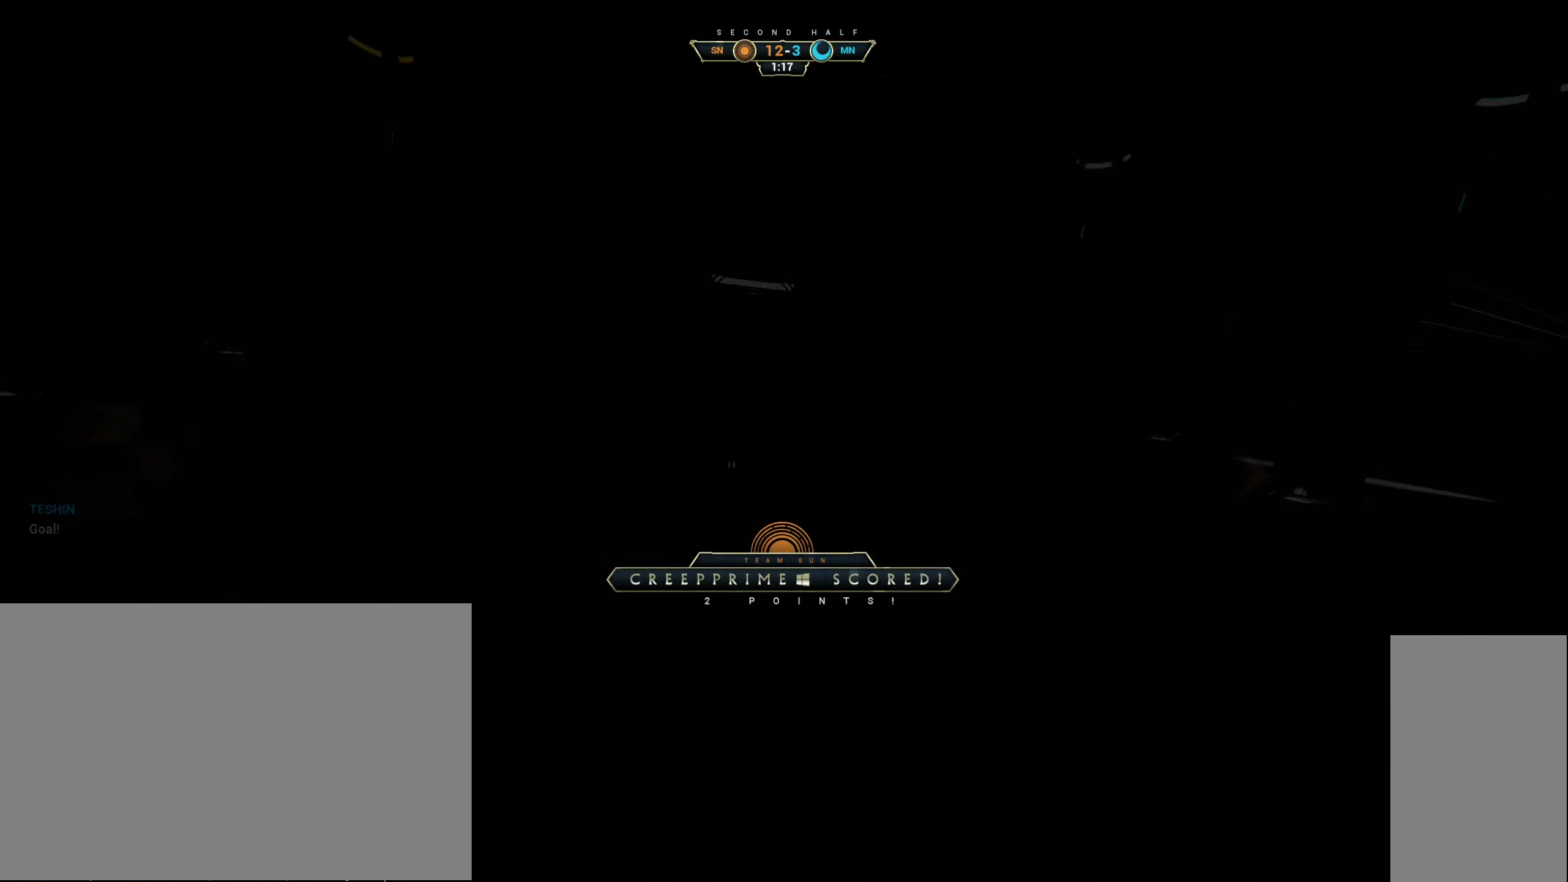
{"keys": [], "mouse": [], "events": []}